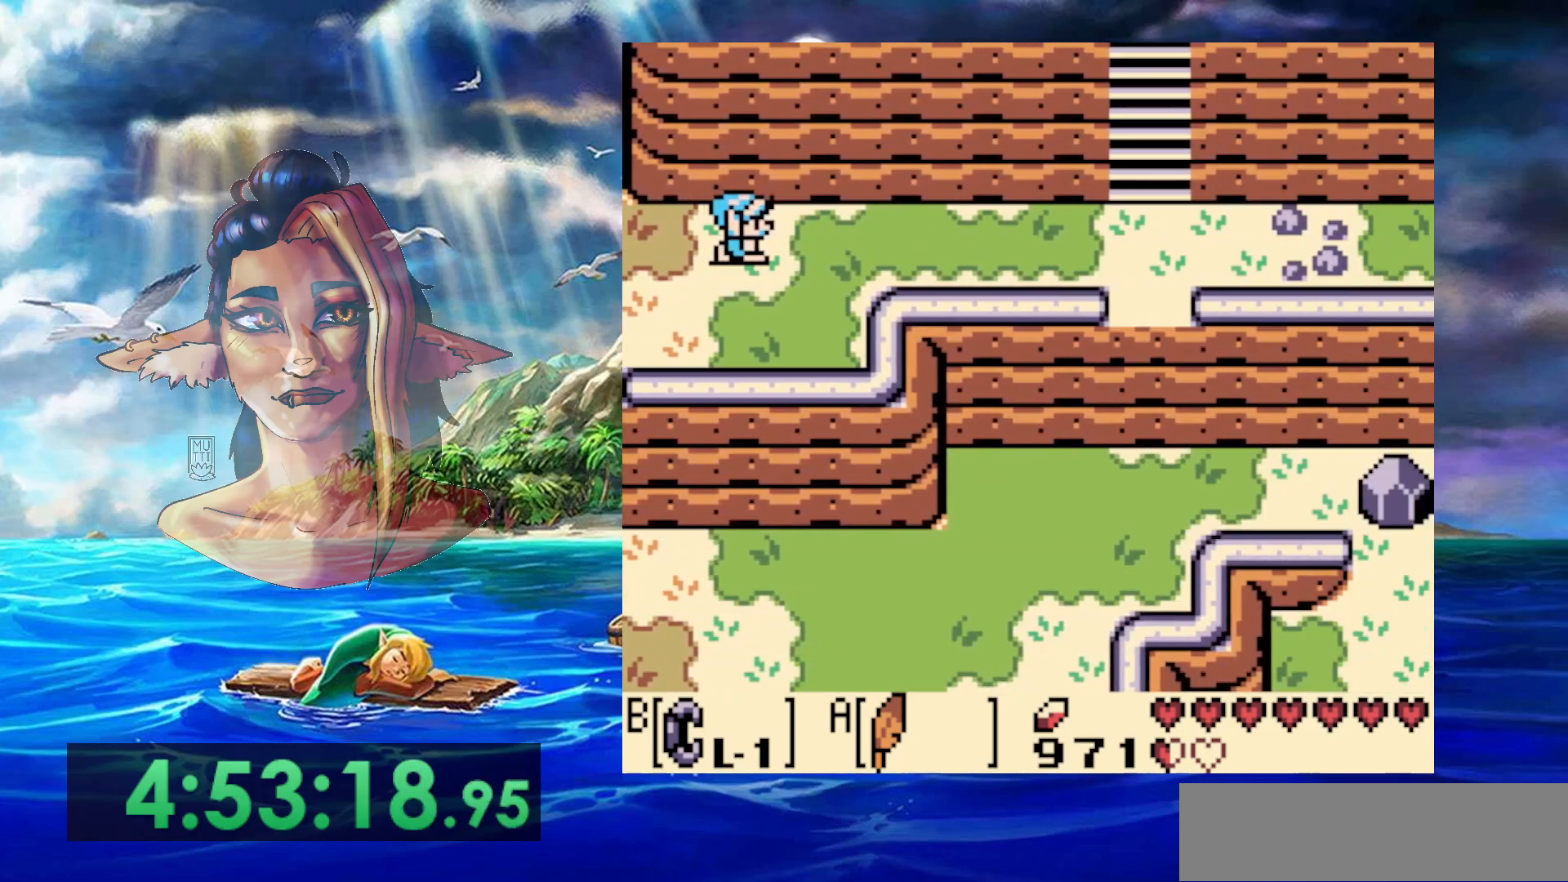
Gameplay with a controller (Nintendo layout); each line is a JSON object with the inputs held at the frame after it. "events" lists button and stick changes between this image and that frame as [ms after this image, input, new state], when the widget could be followed in between. Not read: DPAD_DOWN DPAD_RIGHT DPAD_UP L3 R3.
{"buttons": [], "events": []}
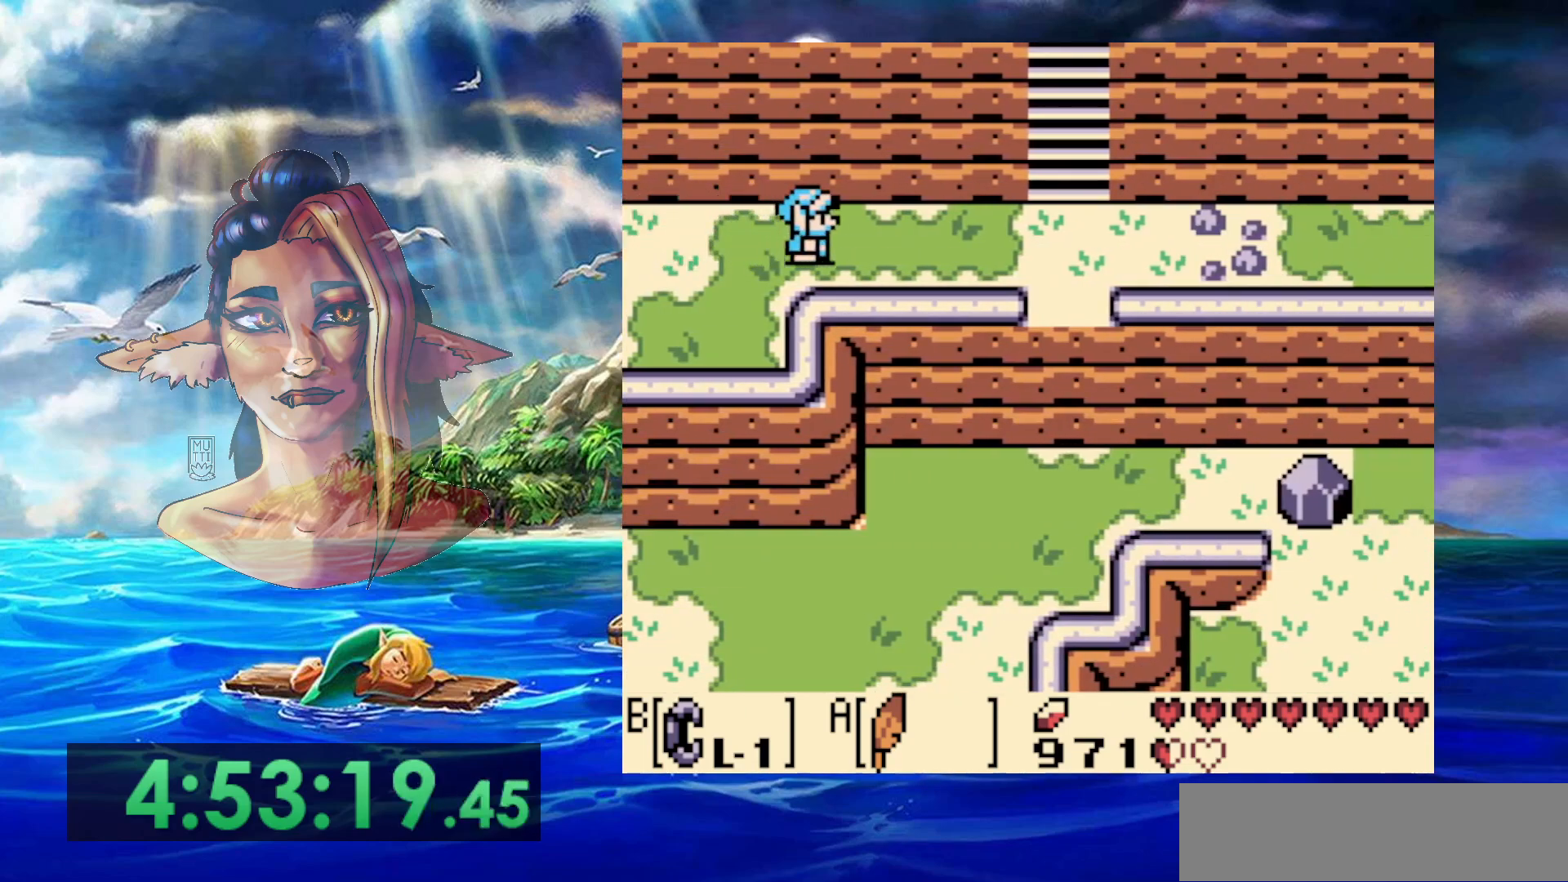
{"buttons": [], "events": []}
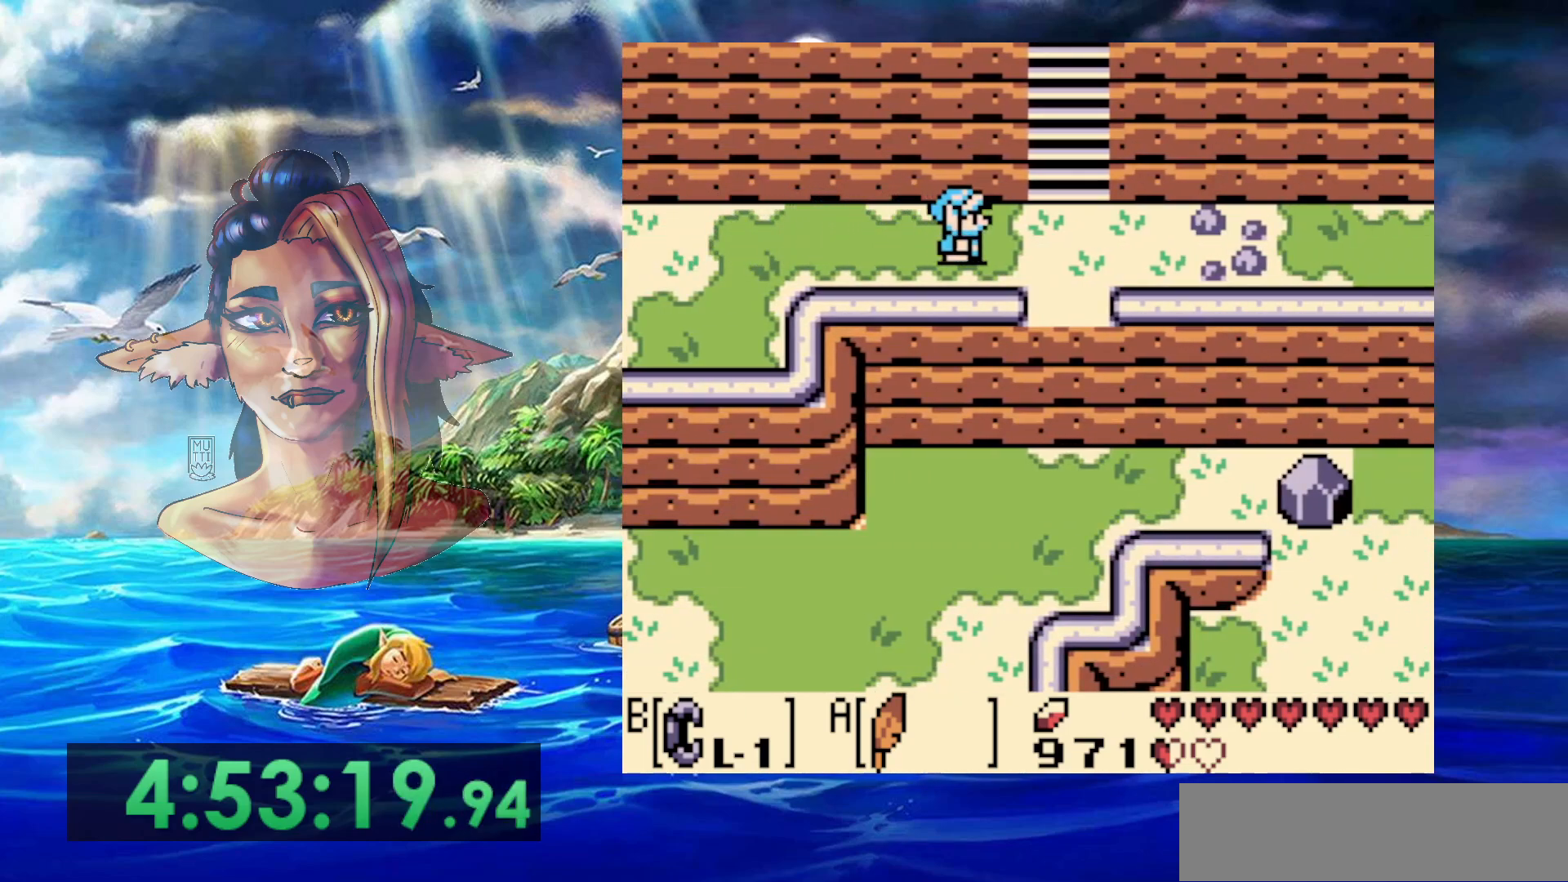
{"buttons": [], "events": []}
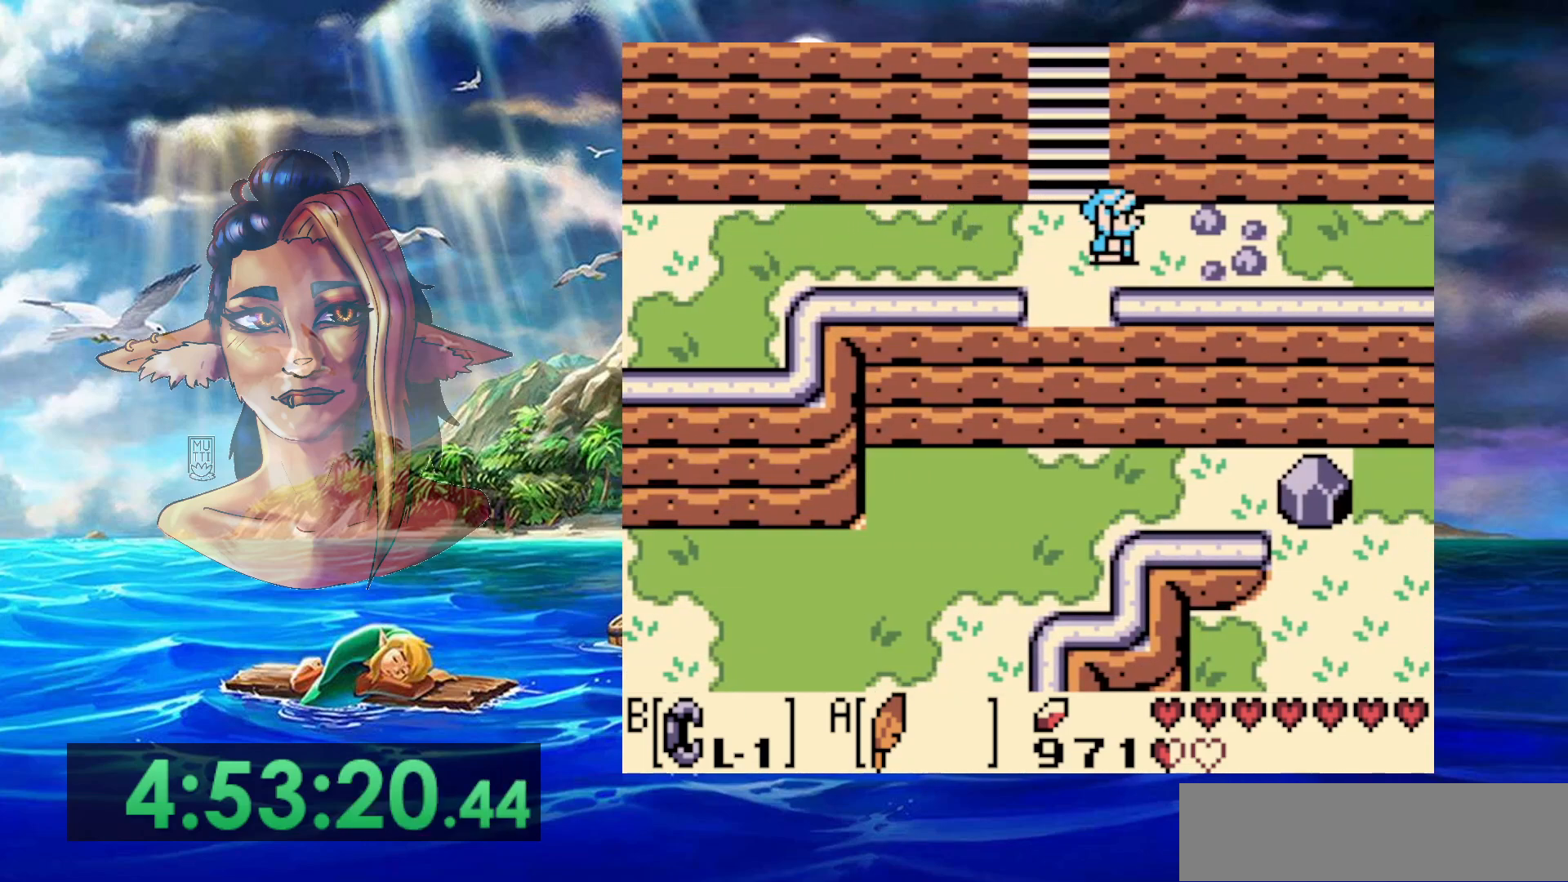
{"buttons": [], "events": []}
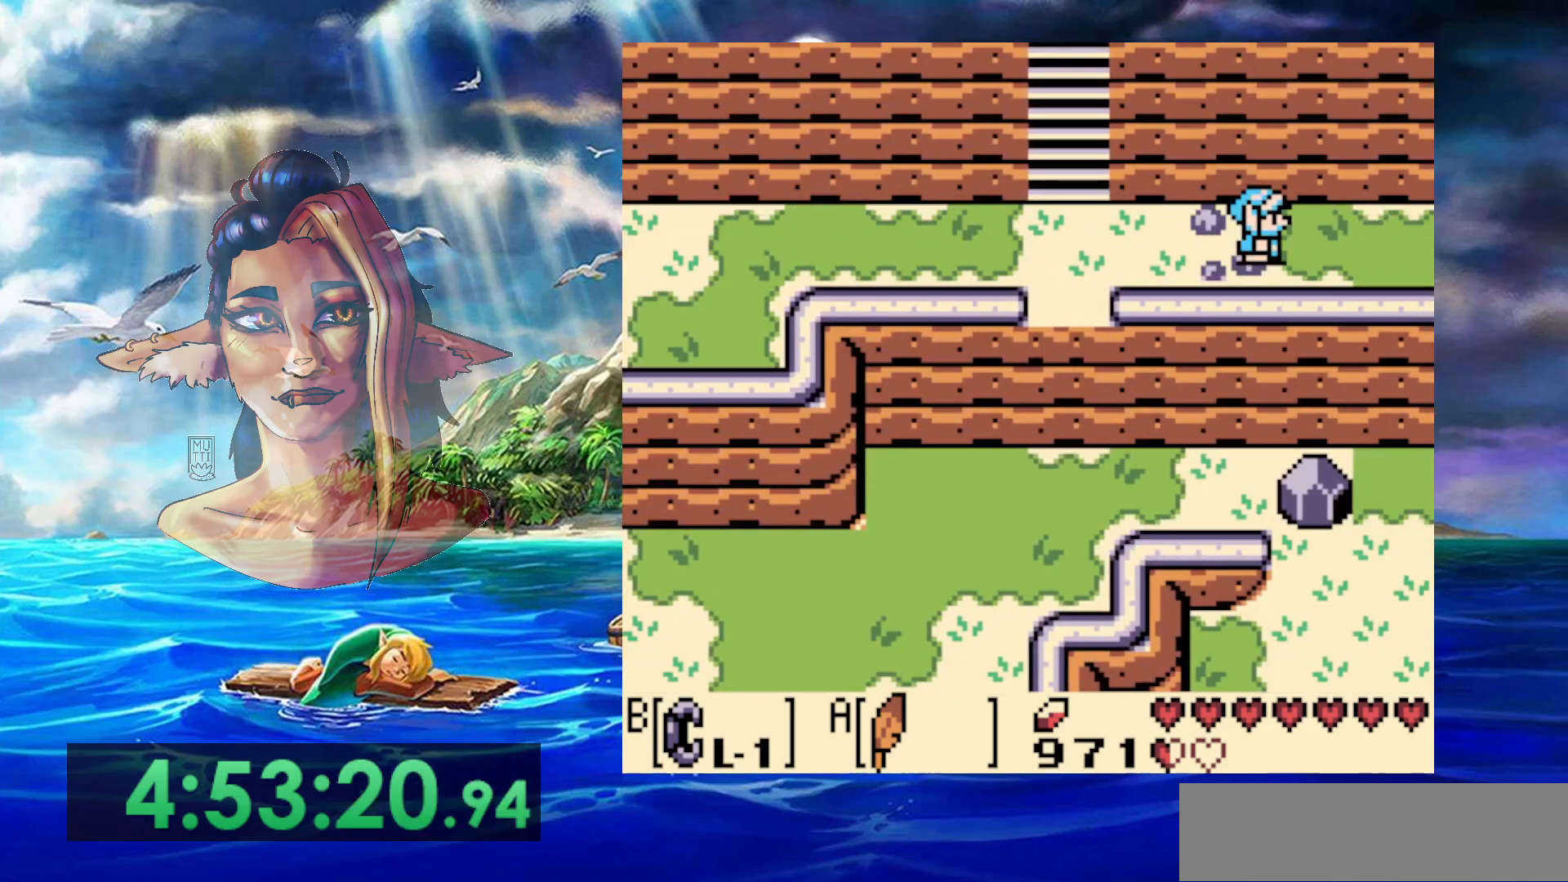
{"buttons": [], "events": []}
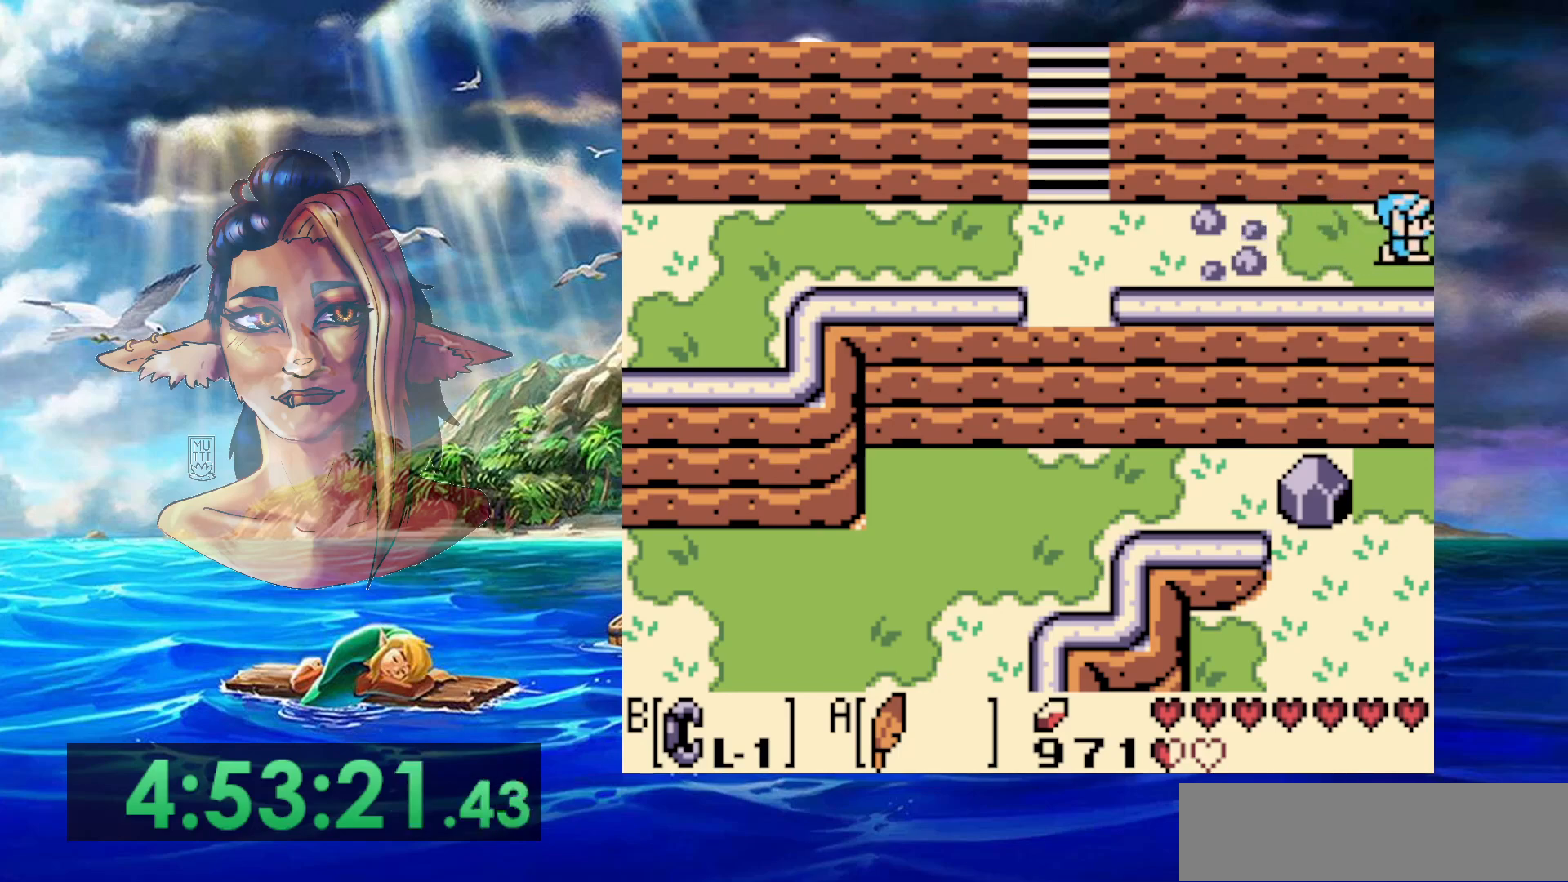
{"buttons": [], "events": []}
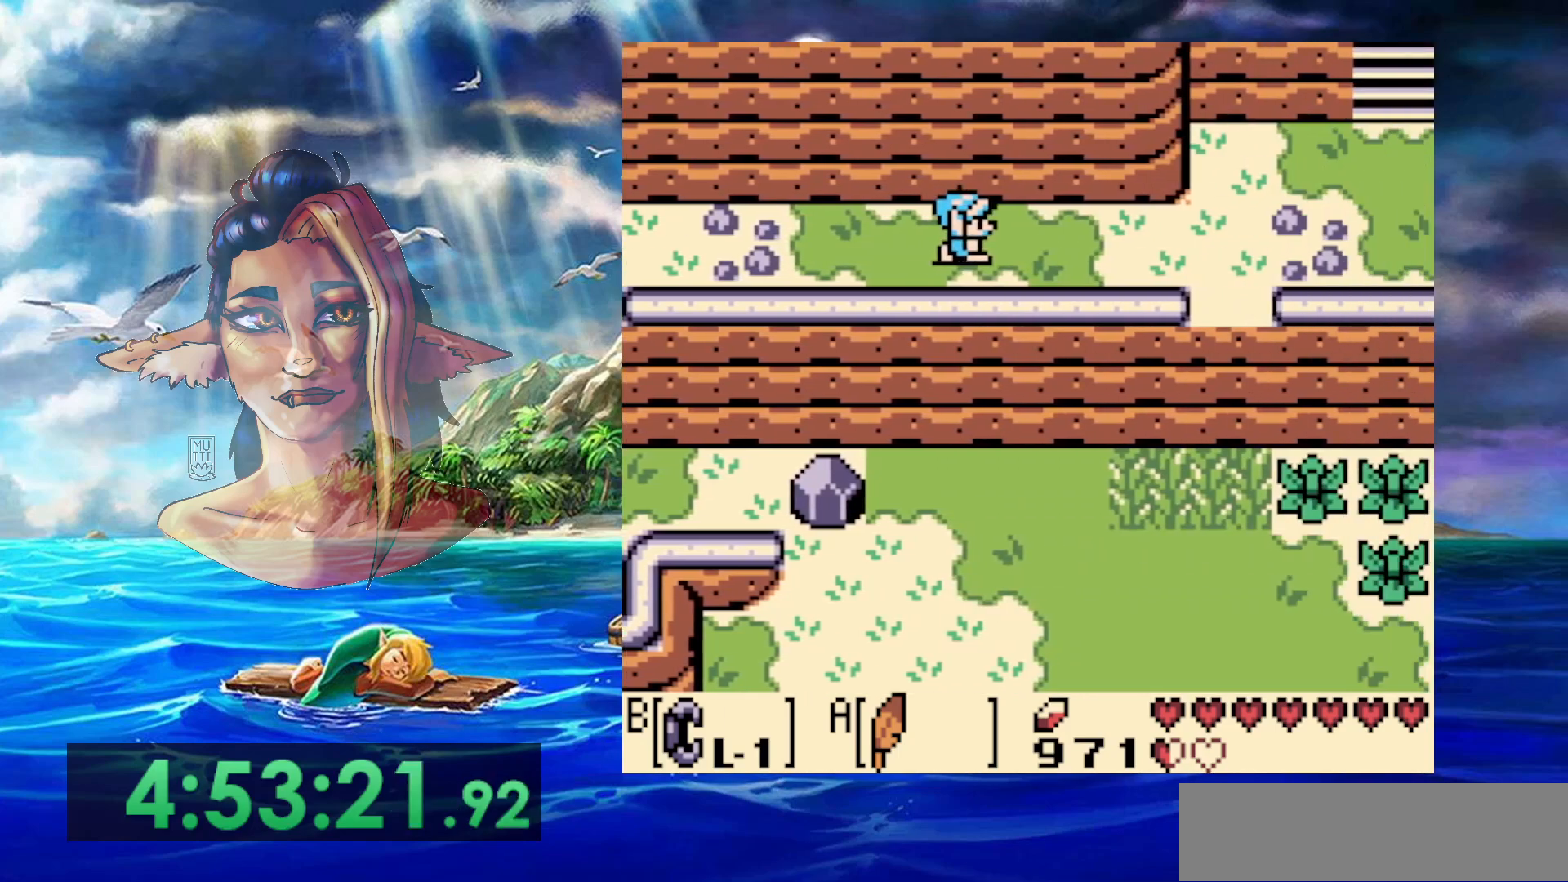
{"buttons": ["A"], "events": [[450, "A", "down"]]}
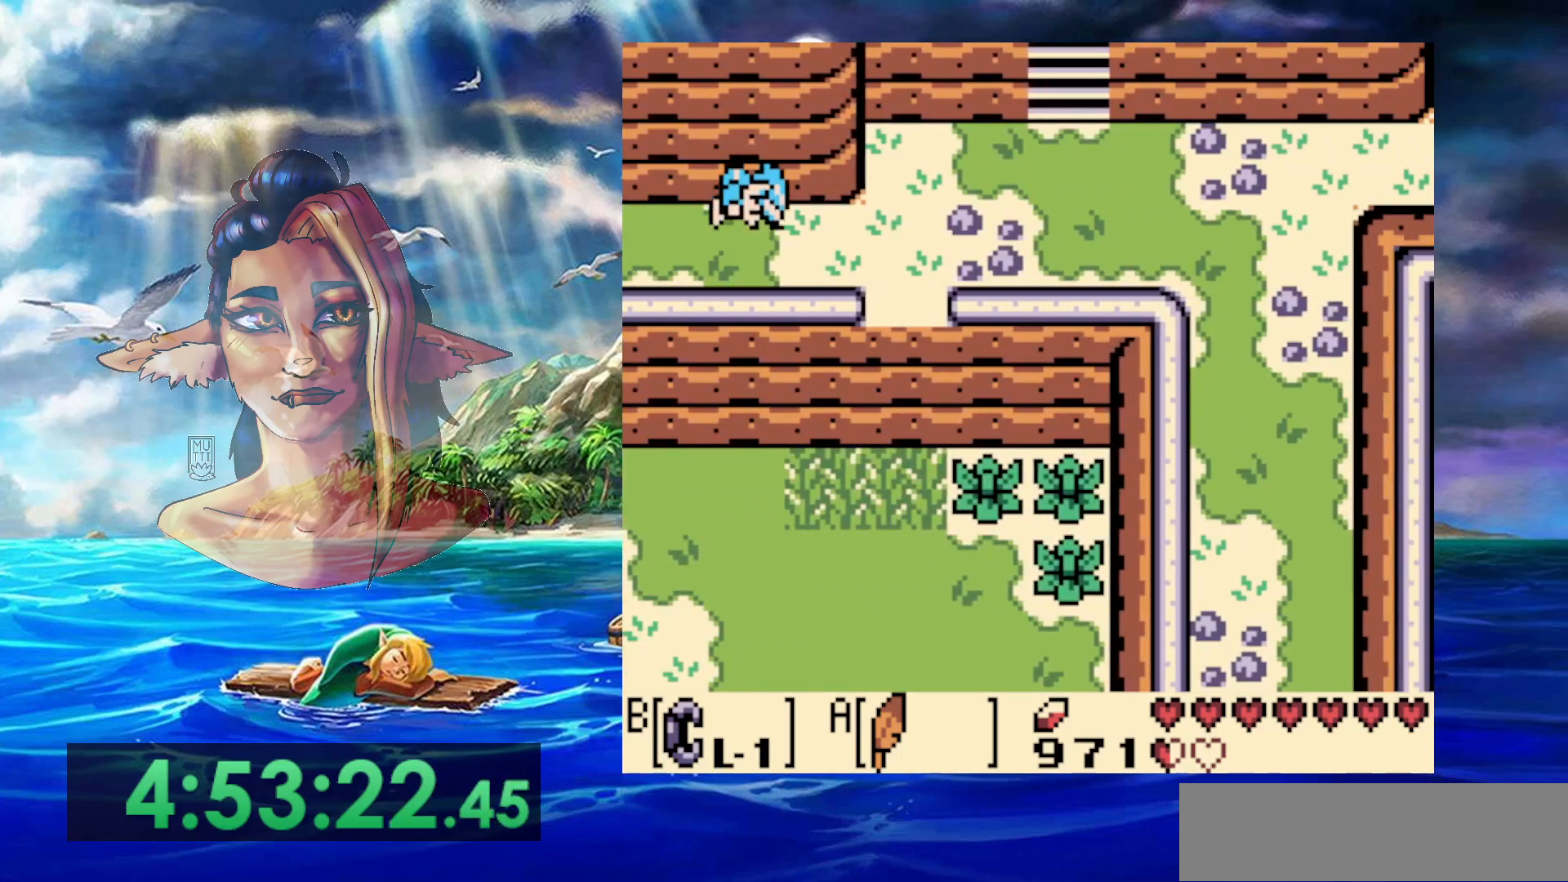
{"buttons": [], "events": [[183, "A", "up"]]}
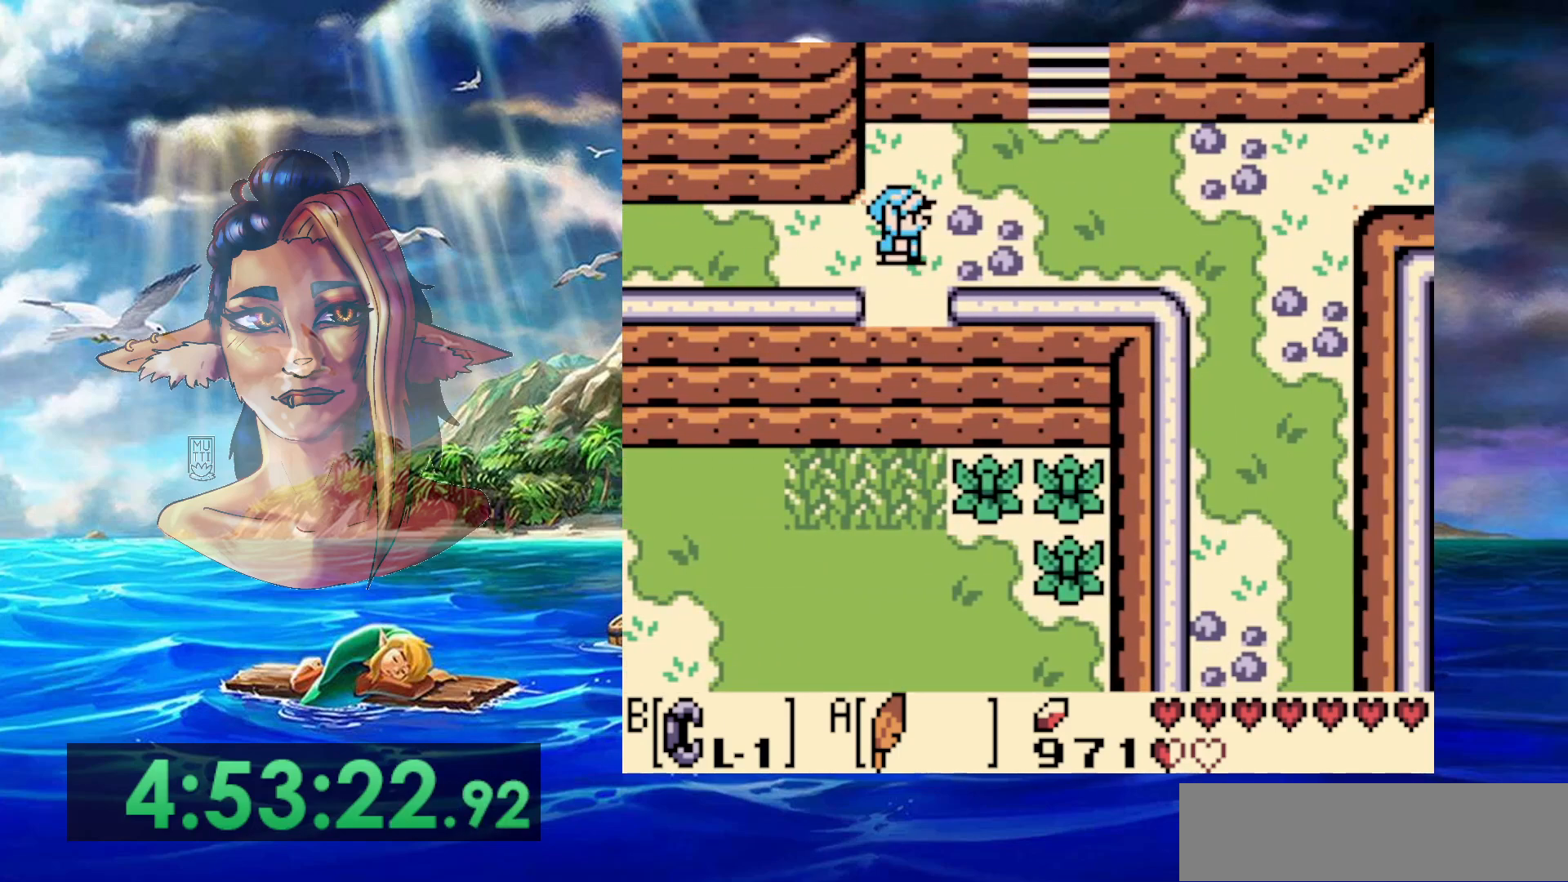
{"buttons": [], "events": [[67, "A", "down"], [283, "A", "up"]]}
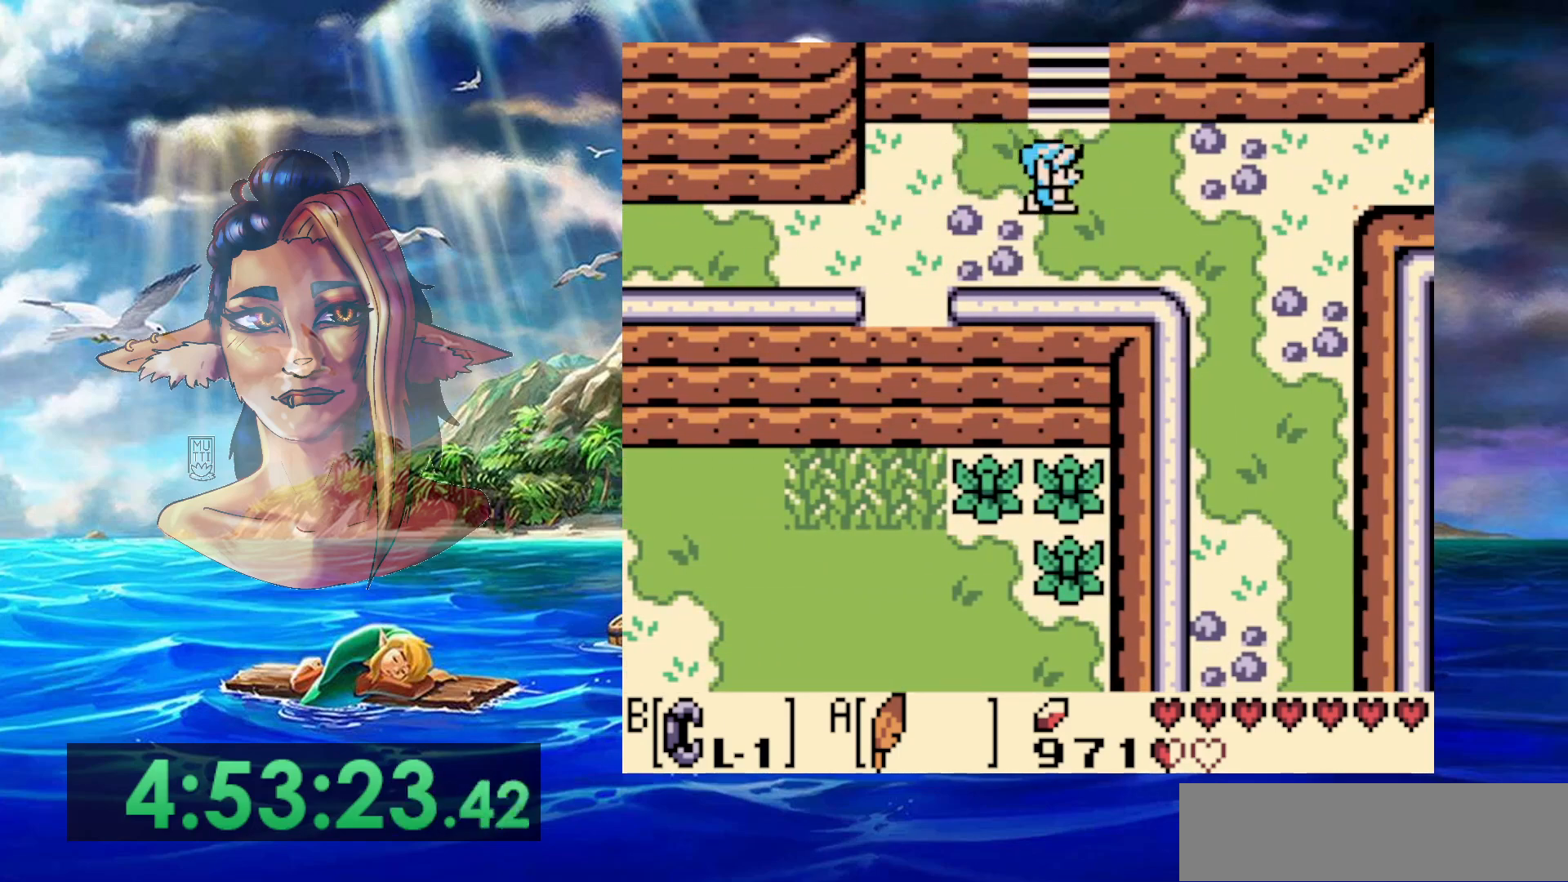
{"buttons": [], "events": [[183, "A", "down"], [400, "A", "up"]]}
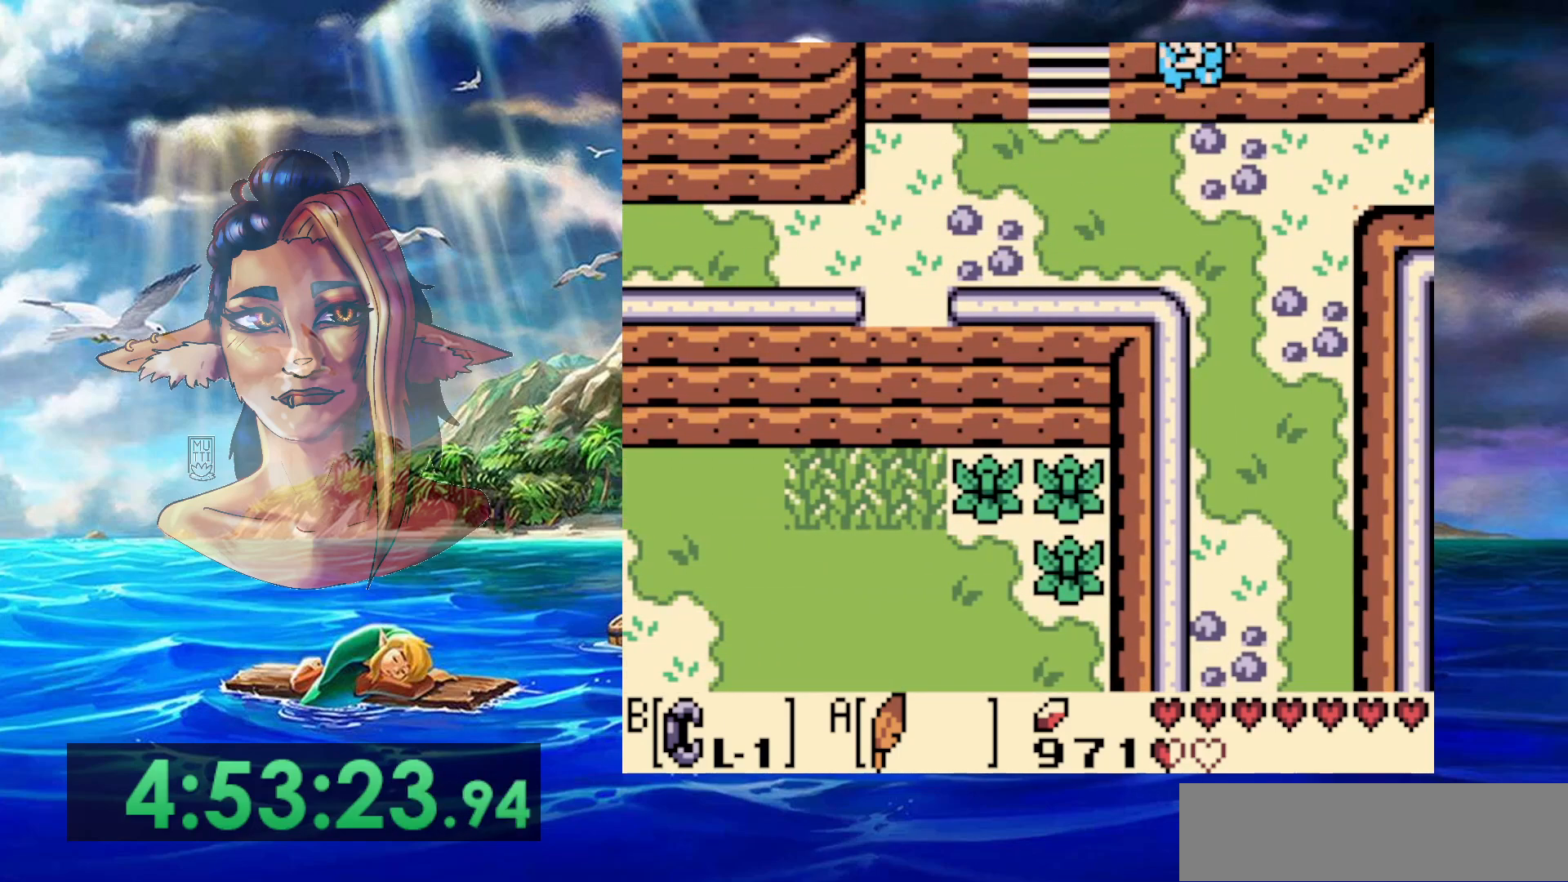
{"buttons": [], "events": []}
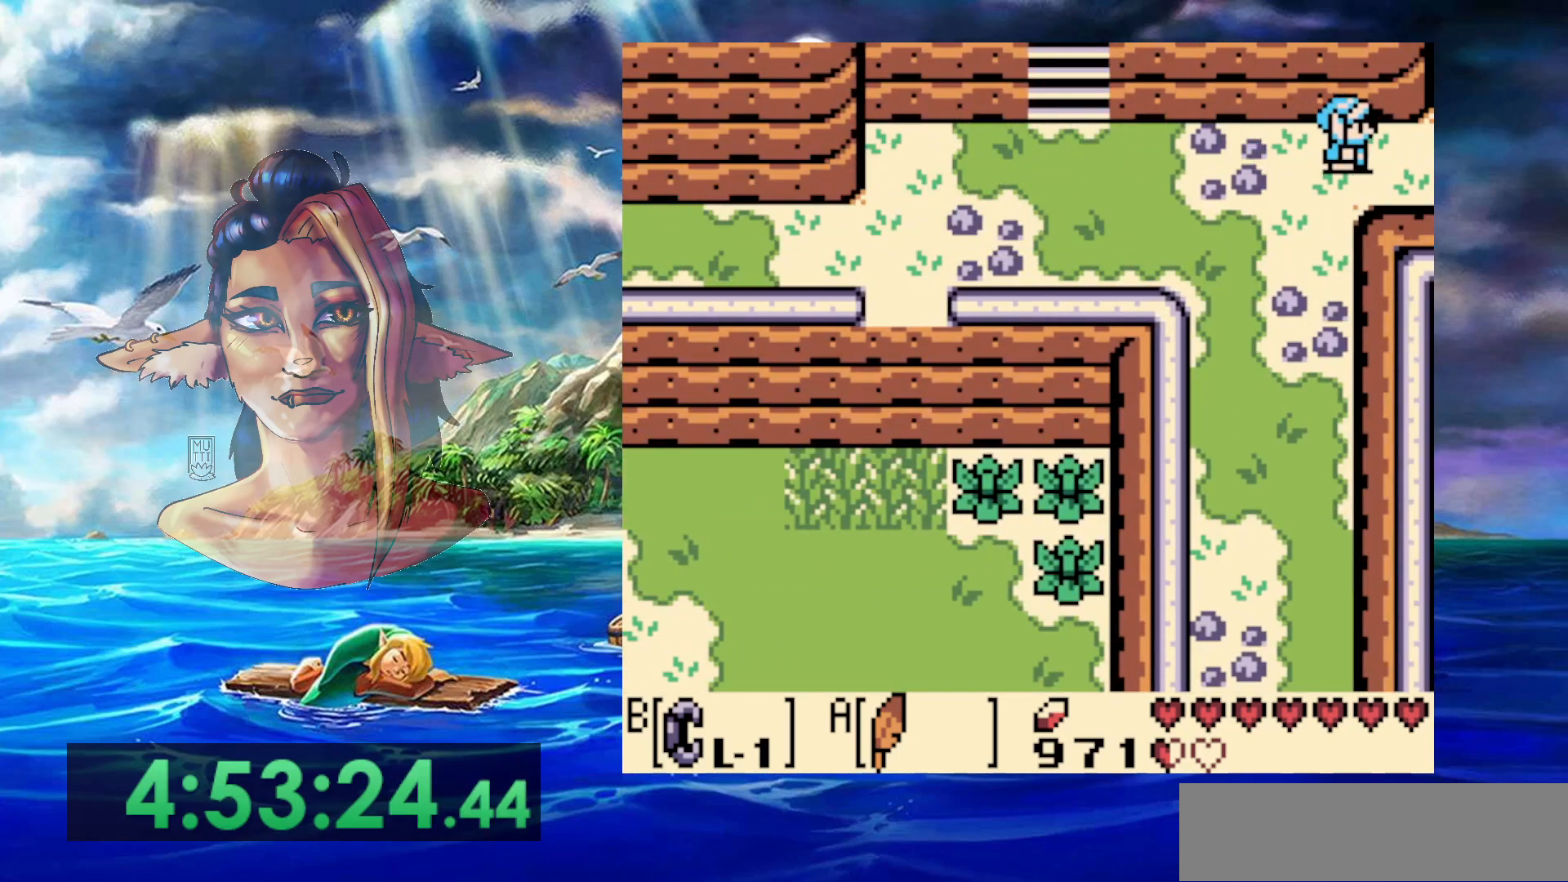
{"buttons": [], "events": []}
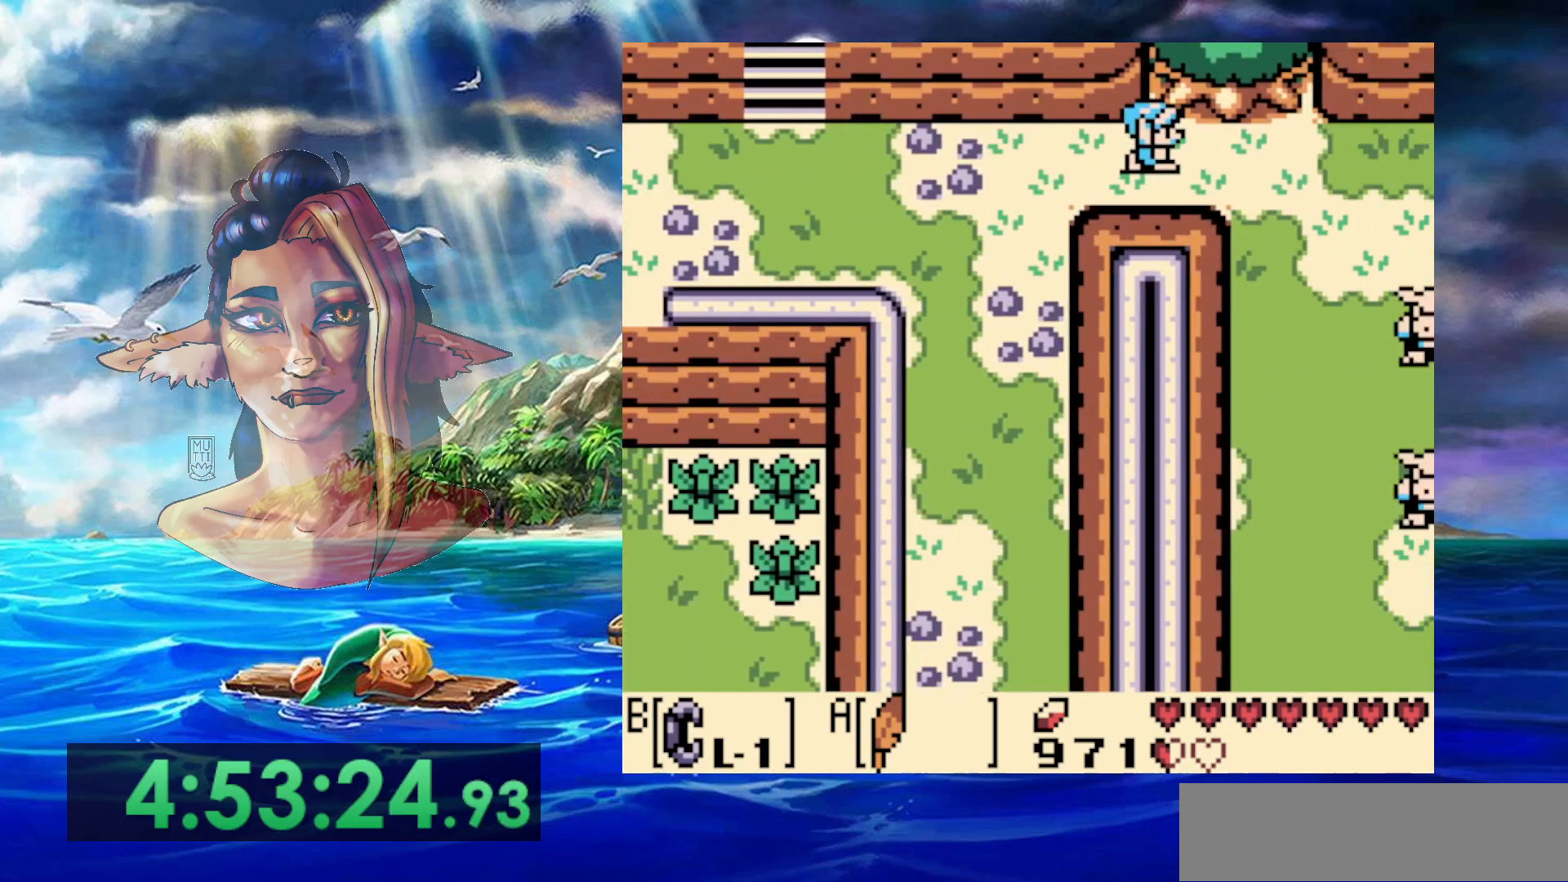
{"buttons": [], "events": []}
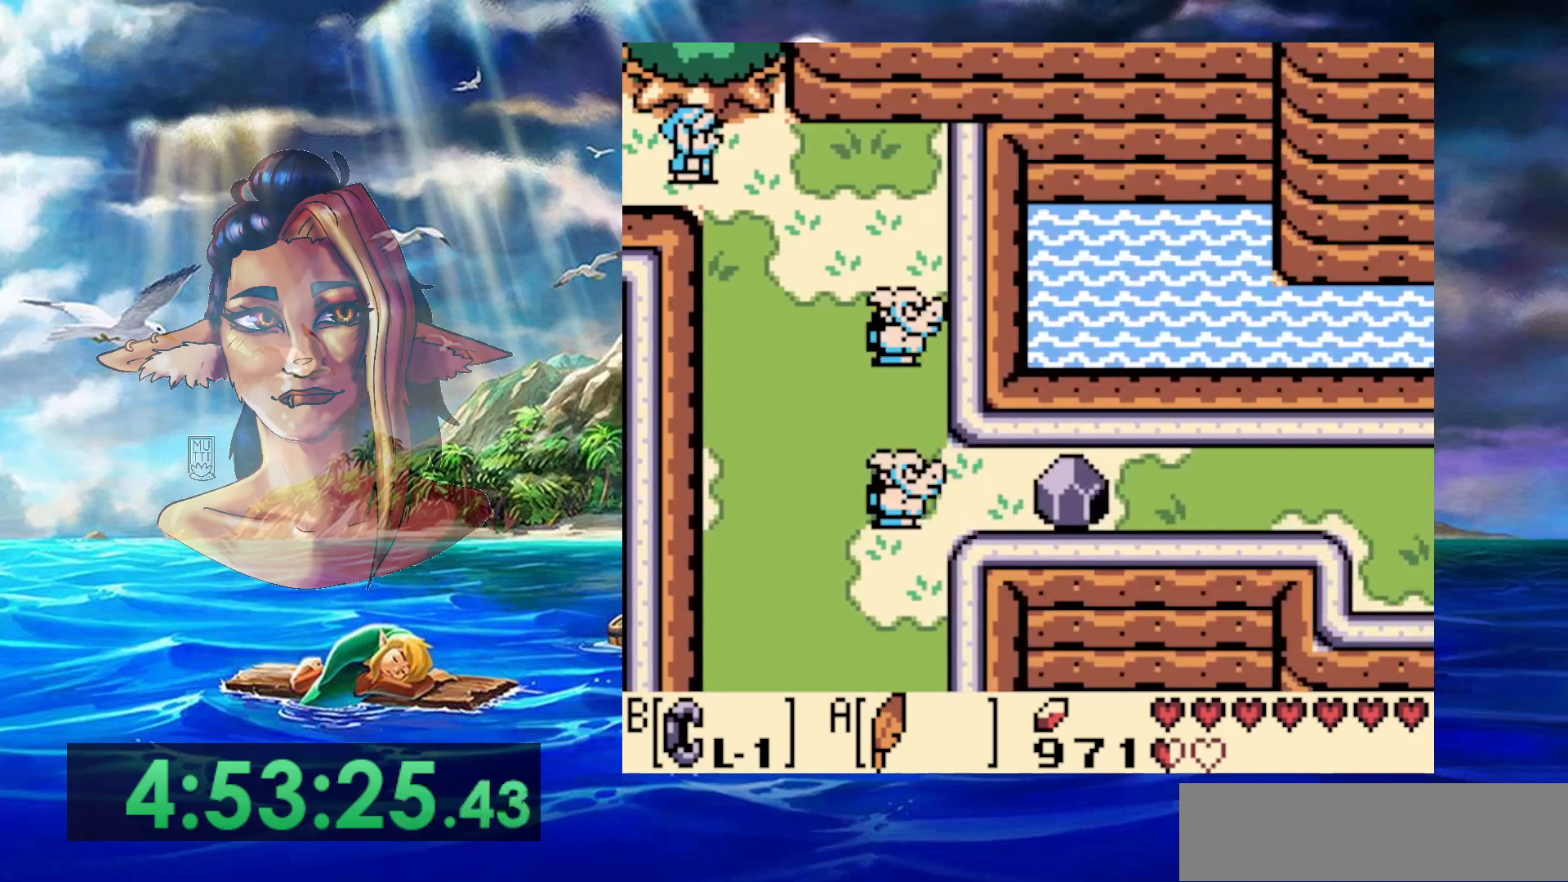
{"buttons": ["A"], "events": [[400, "A", "down"]]}
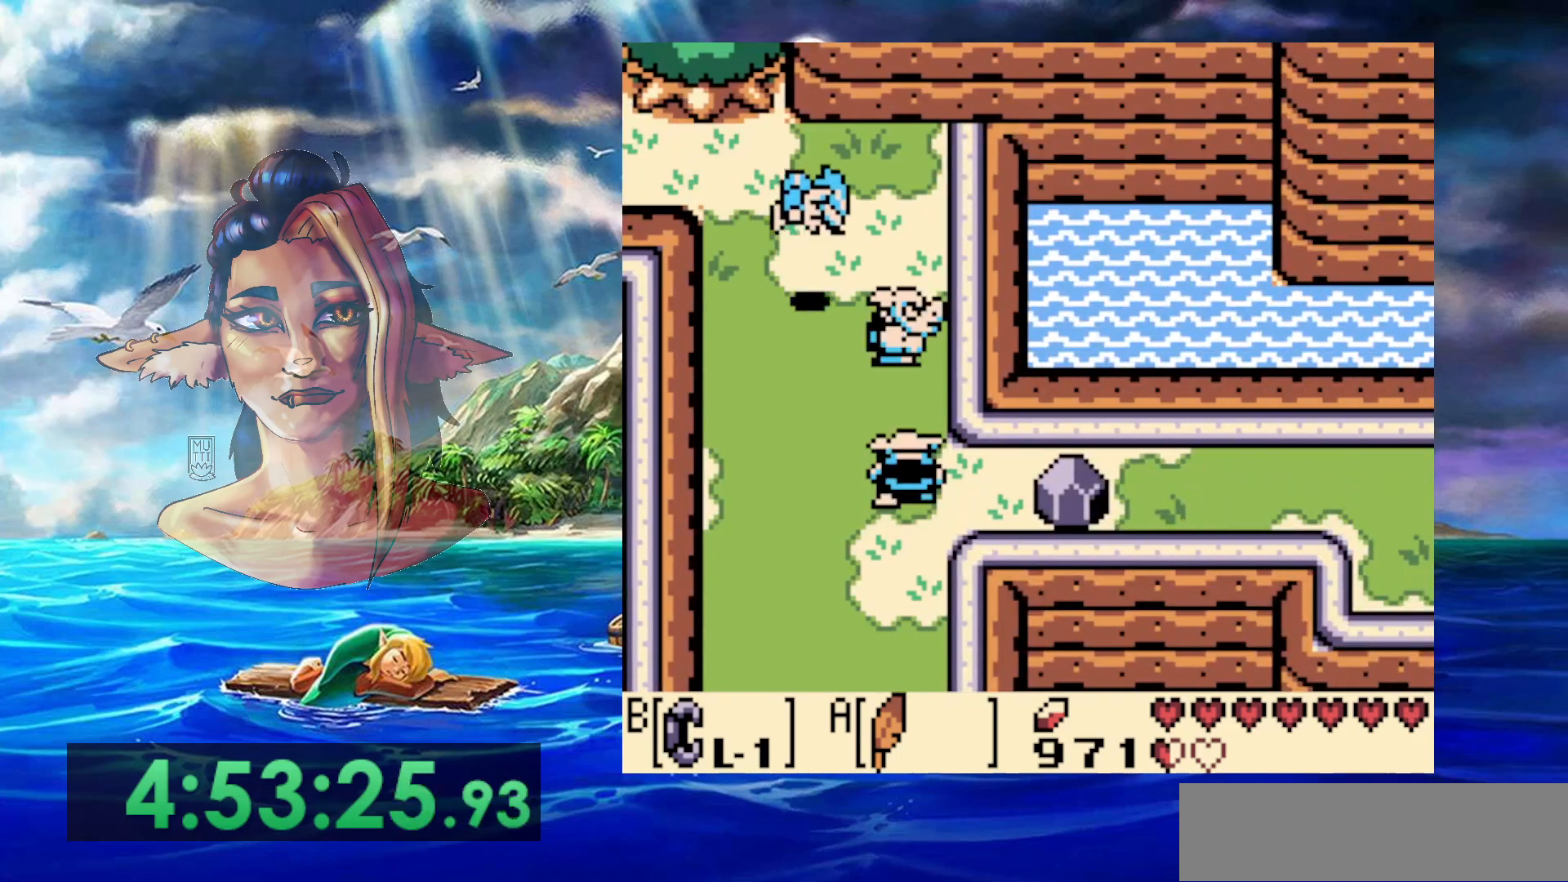
{"buttons": ["A"], "events": [[367, "A", "up"], [450, "A", "down"]]}
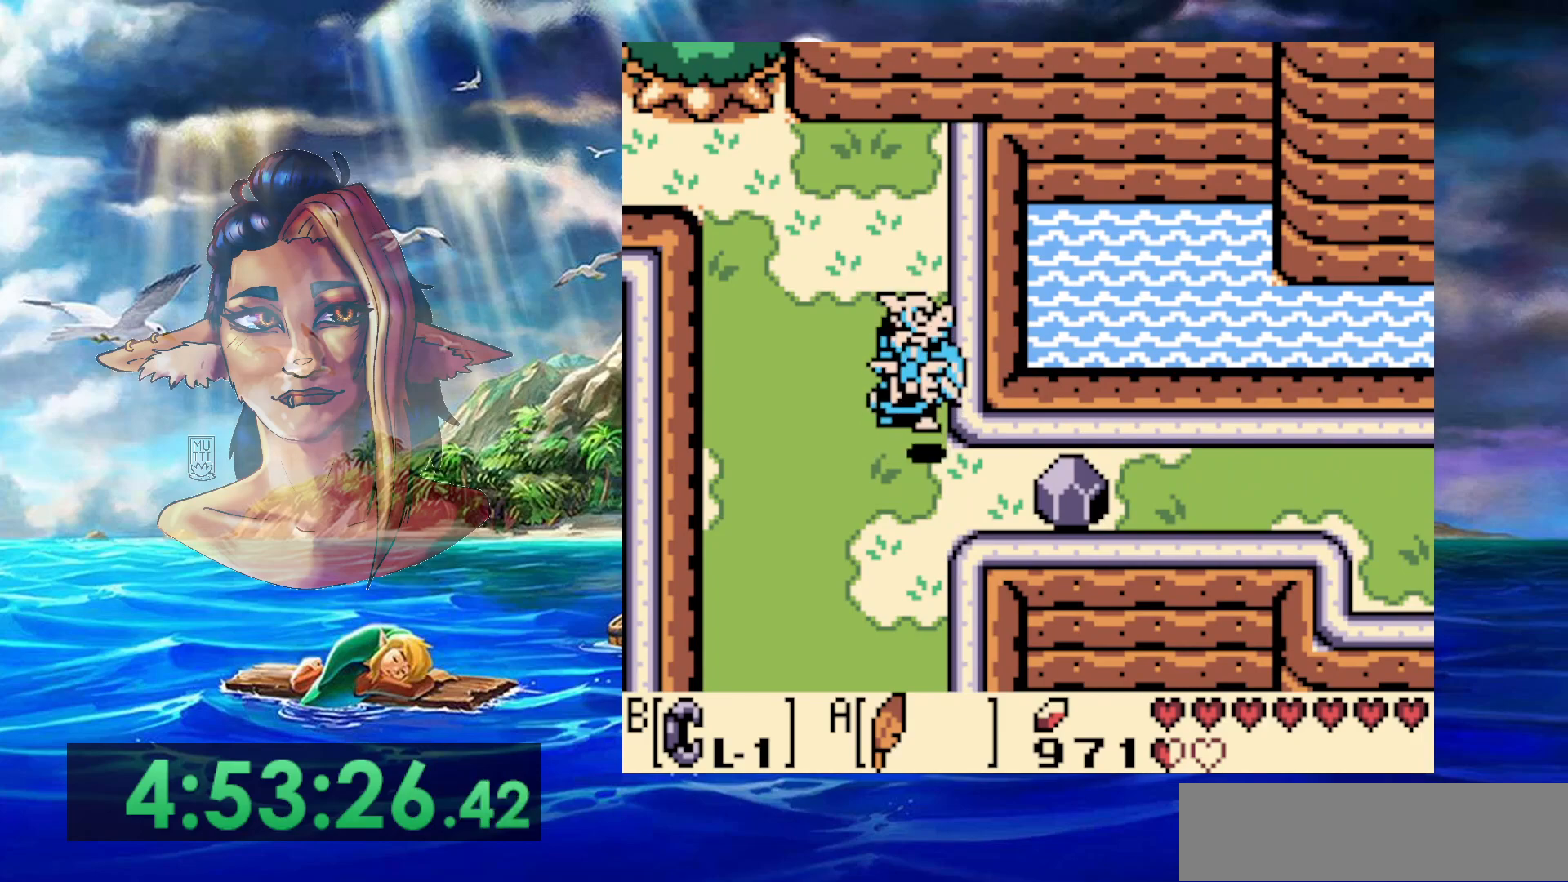
{"buttons": [], "events": [[183, "A", "up"]]}
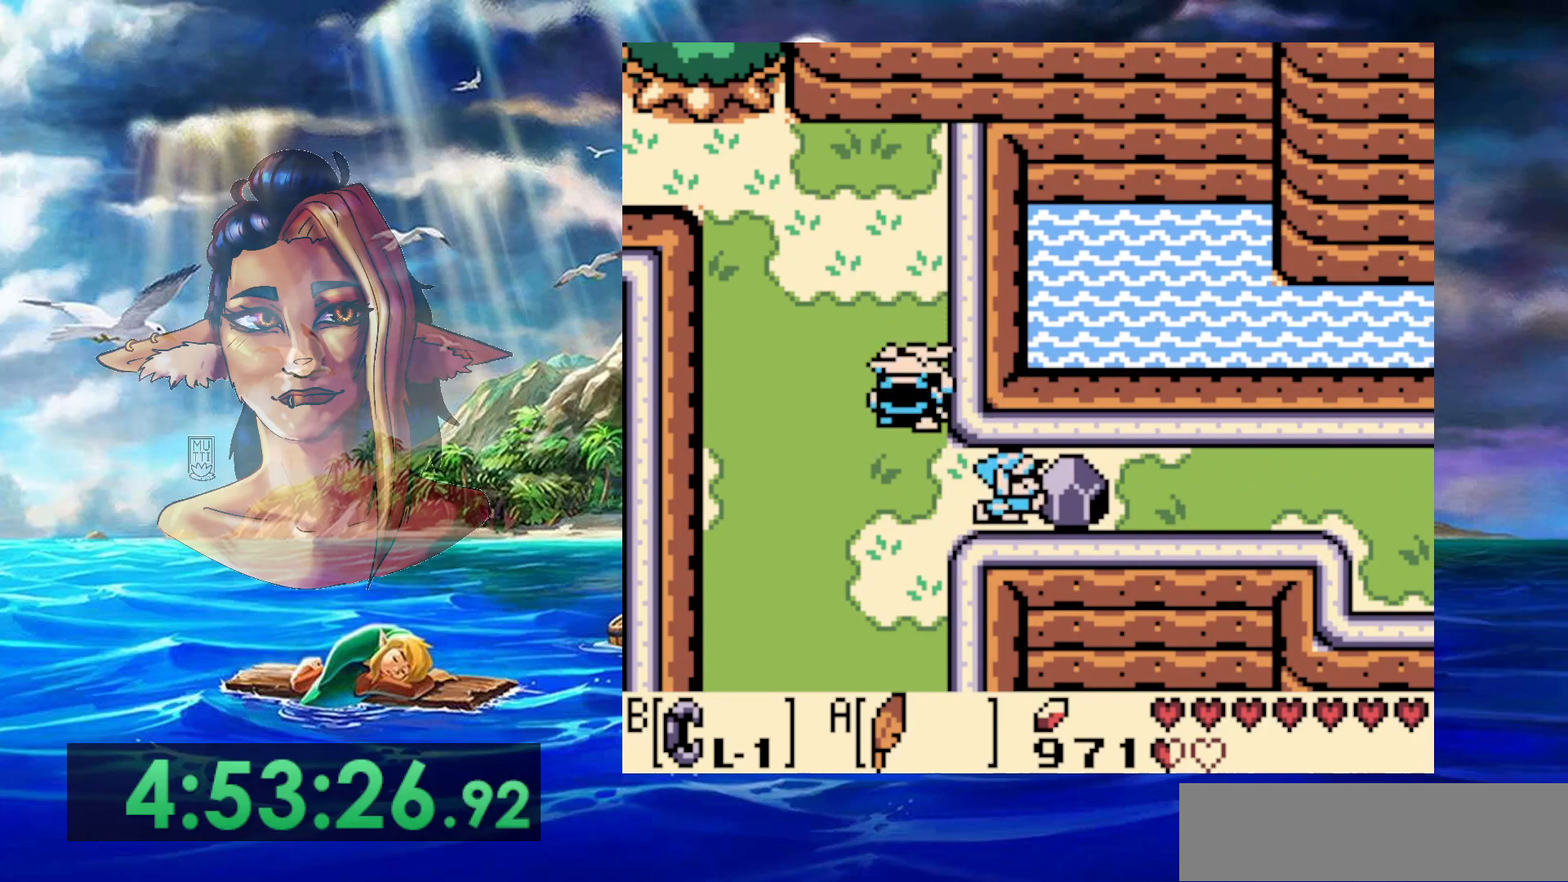
{"buttons": [], "events": [[83, "B", "down"], [167, "DPAD_LEFT", "down"], [367, "DPAD_LEFT", "up"], [467, "B", "up"]]}
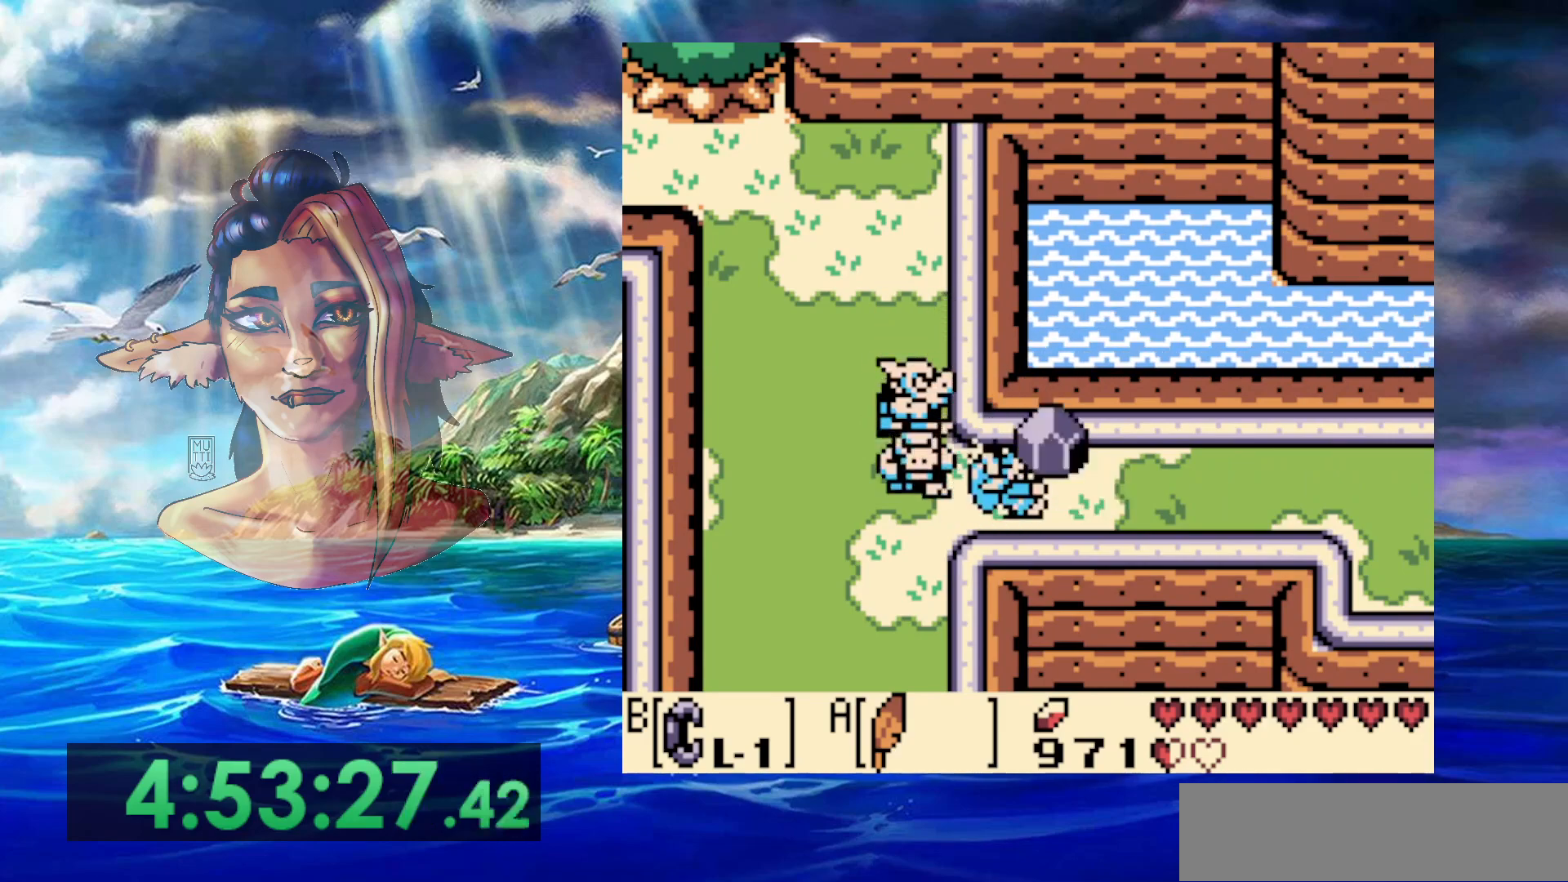
{"buttons": [], "events": [[133, "B", "down"], [250, "B", "up"]]}
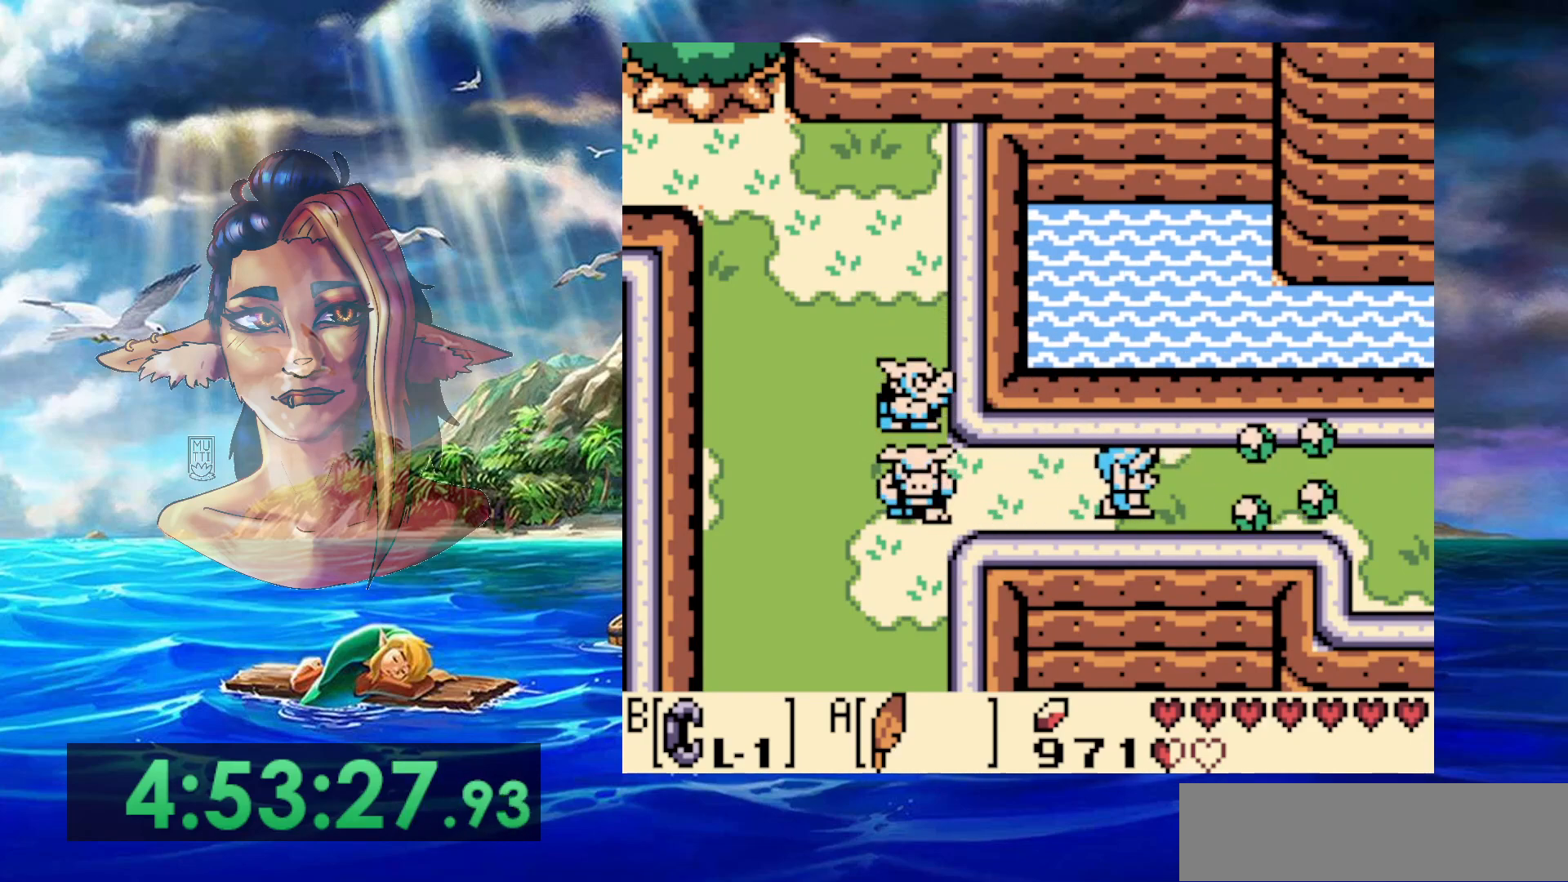
{"buttons": [], "events": []}
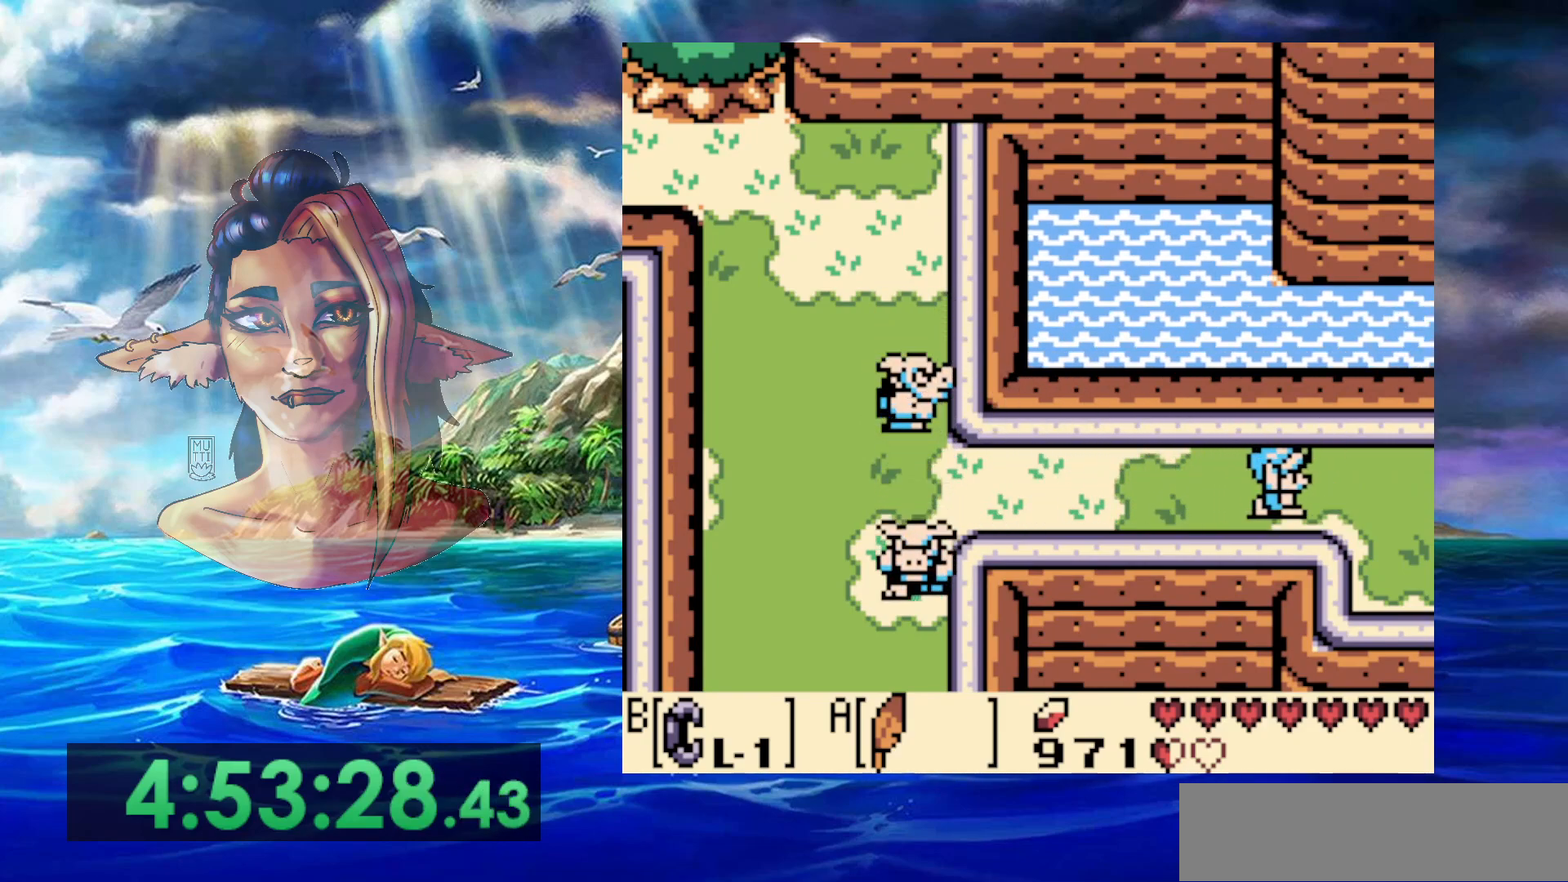
{"buttons": [], "events": []}
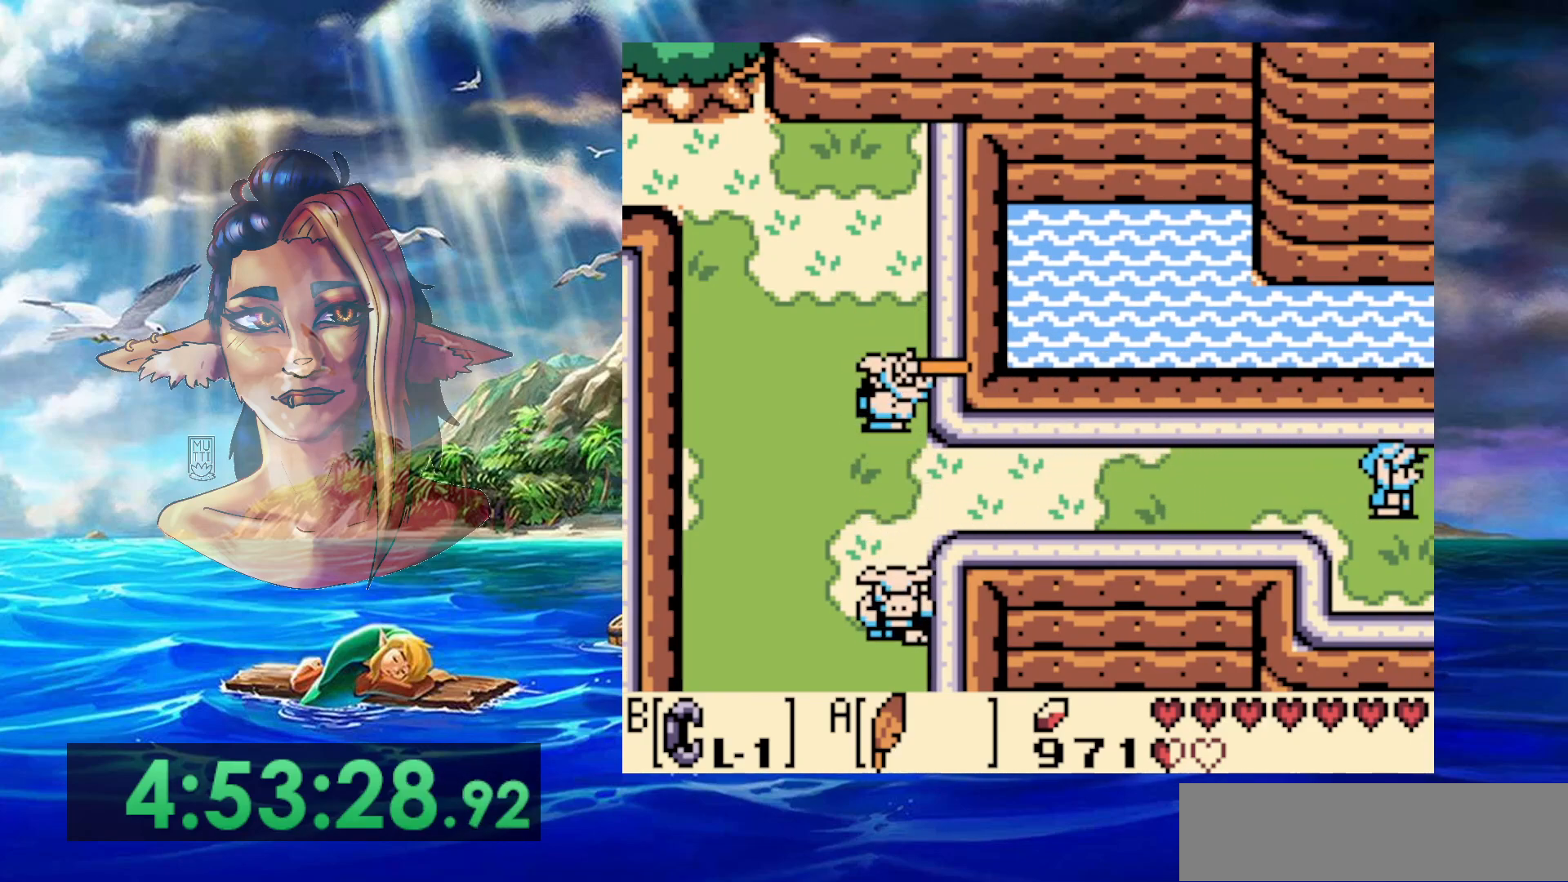
{"buttons": [], "events": []}
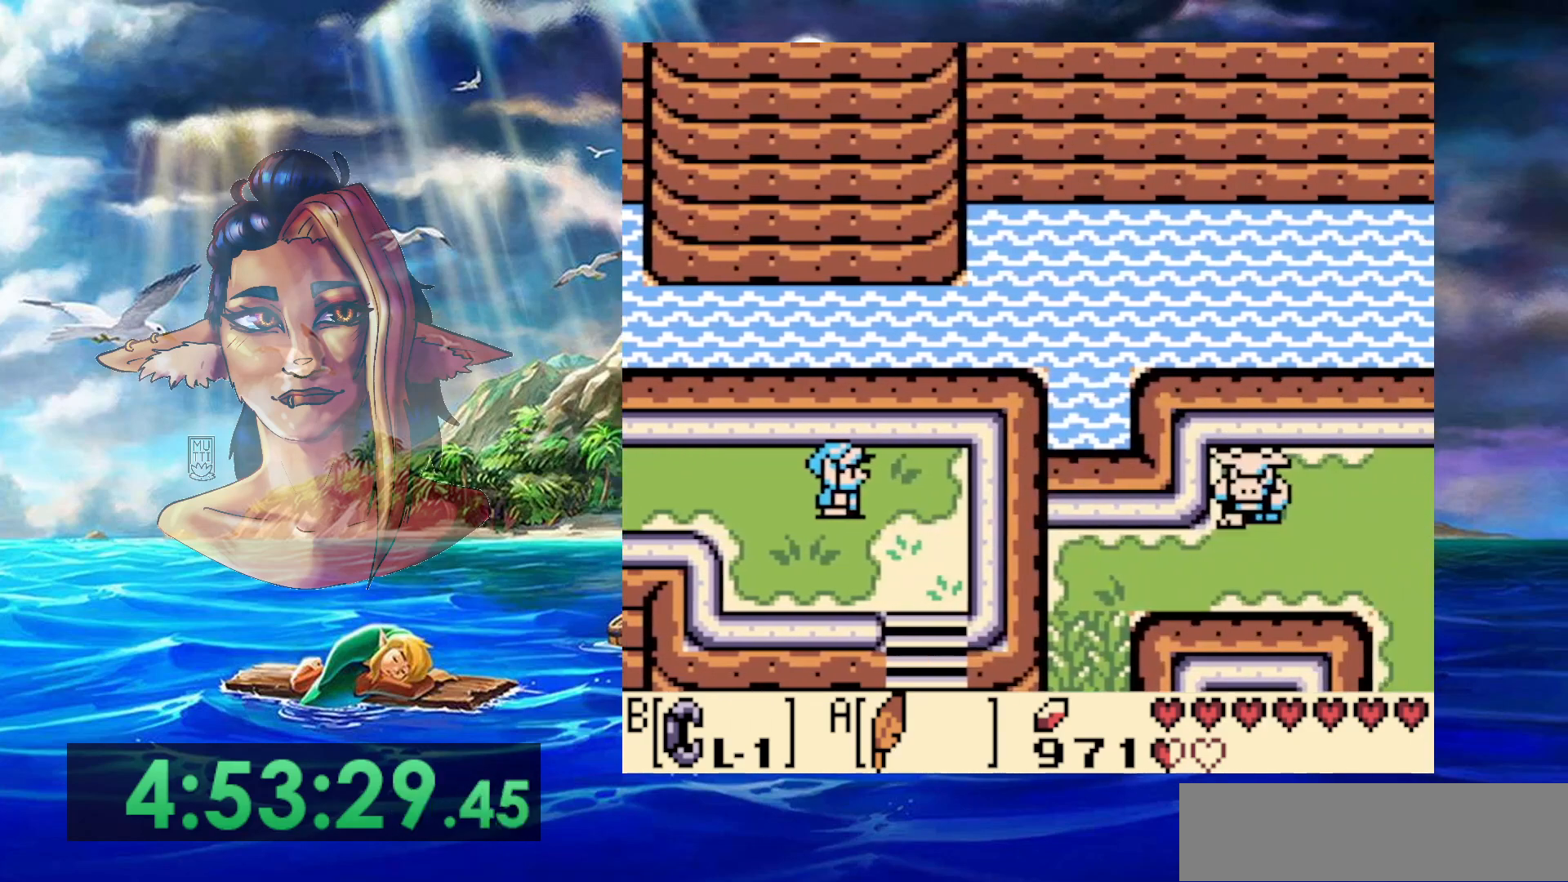
{"buttons": [], "events": []}
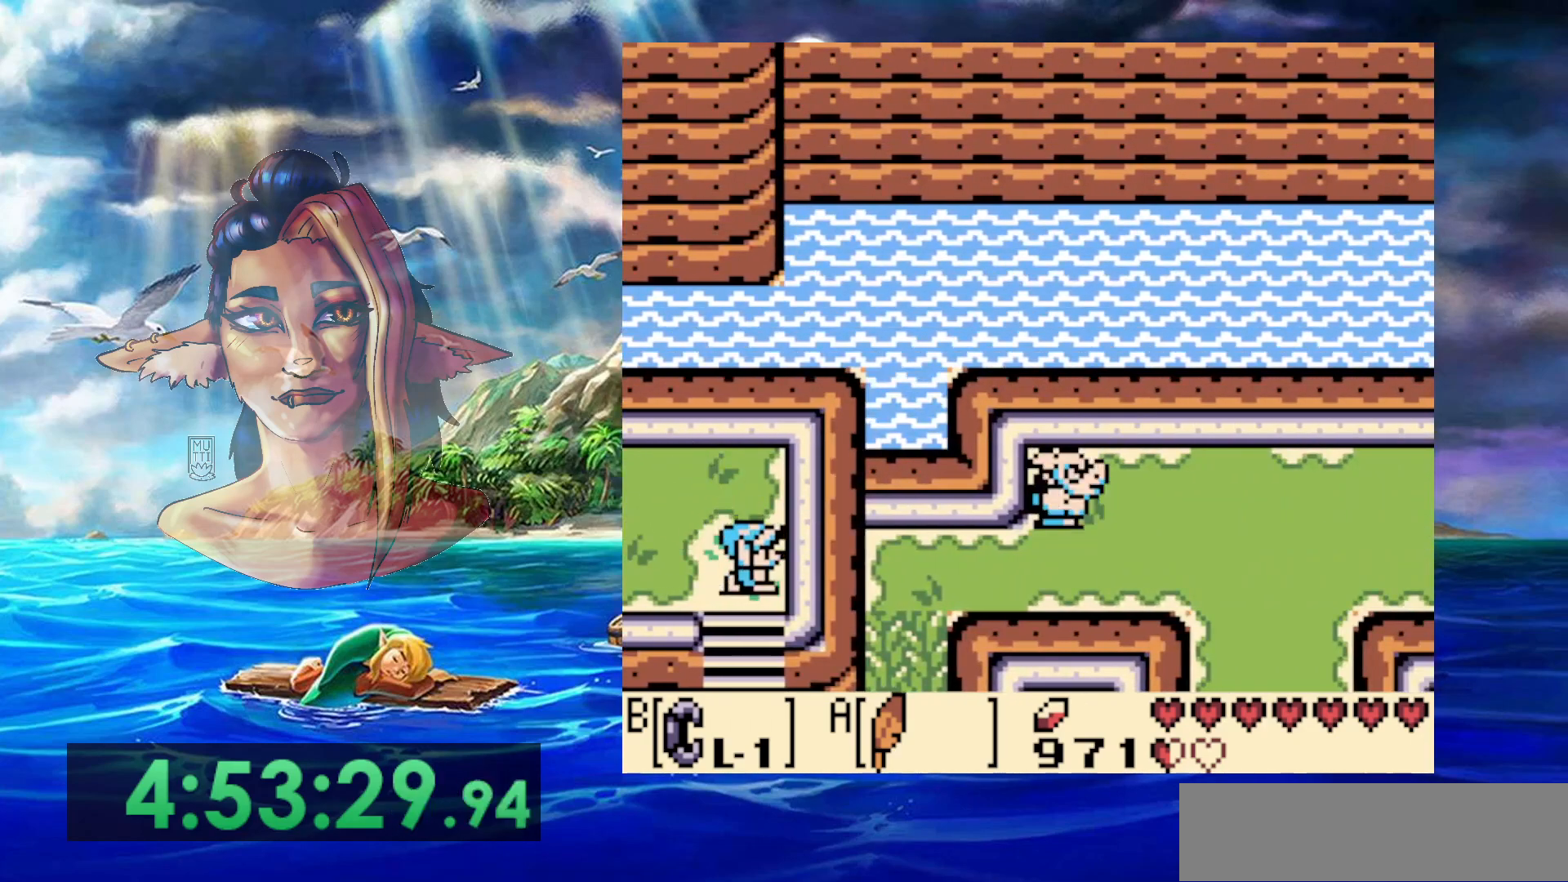
{"buttons": [], "events": []}
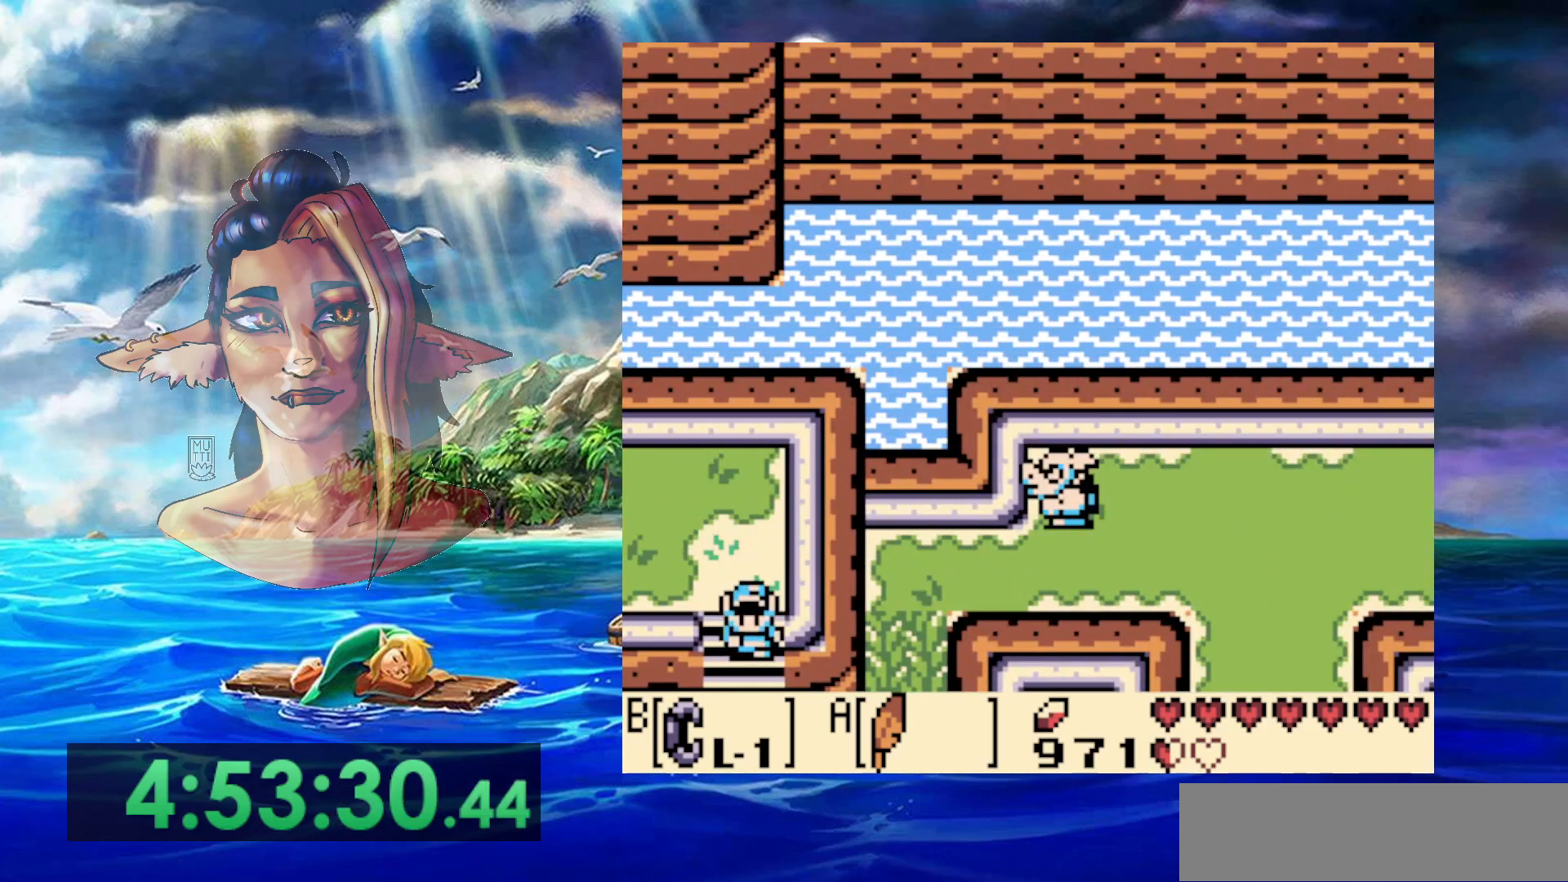
{"buttons": [], "events": []}
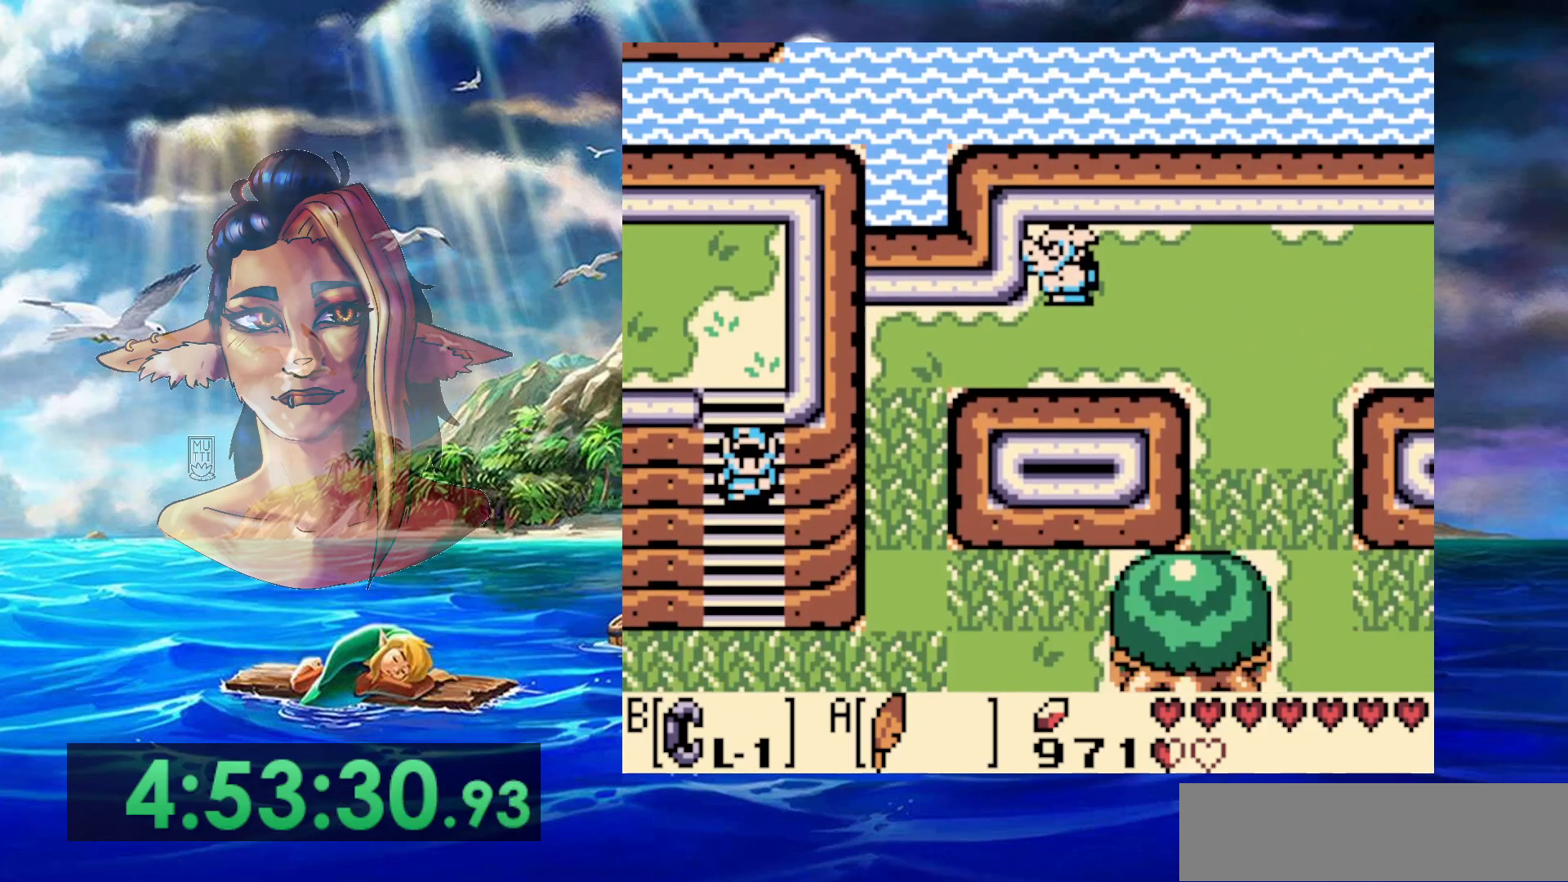
{"buttons": ["A"], "events": [[433, "A", "down"]]}
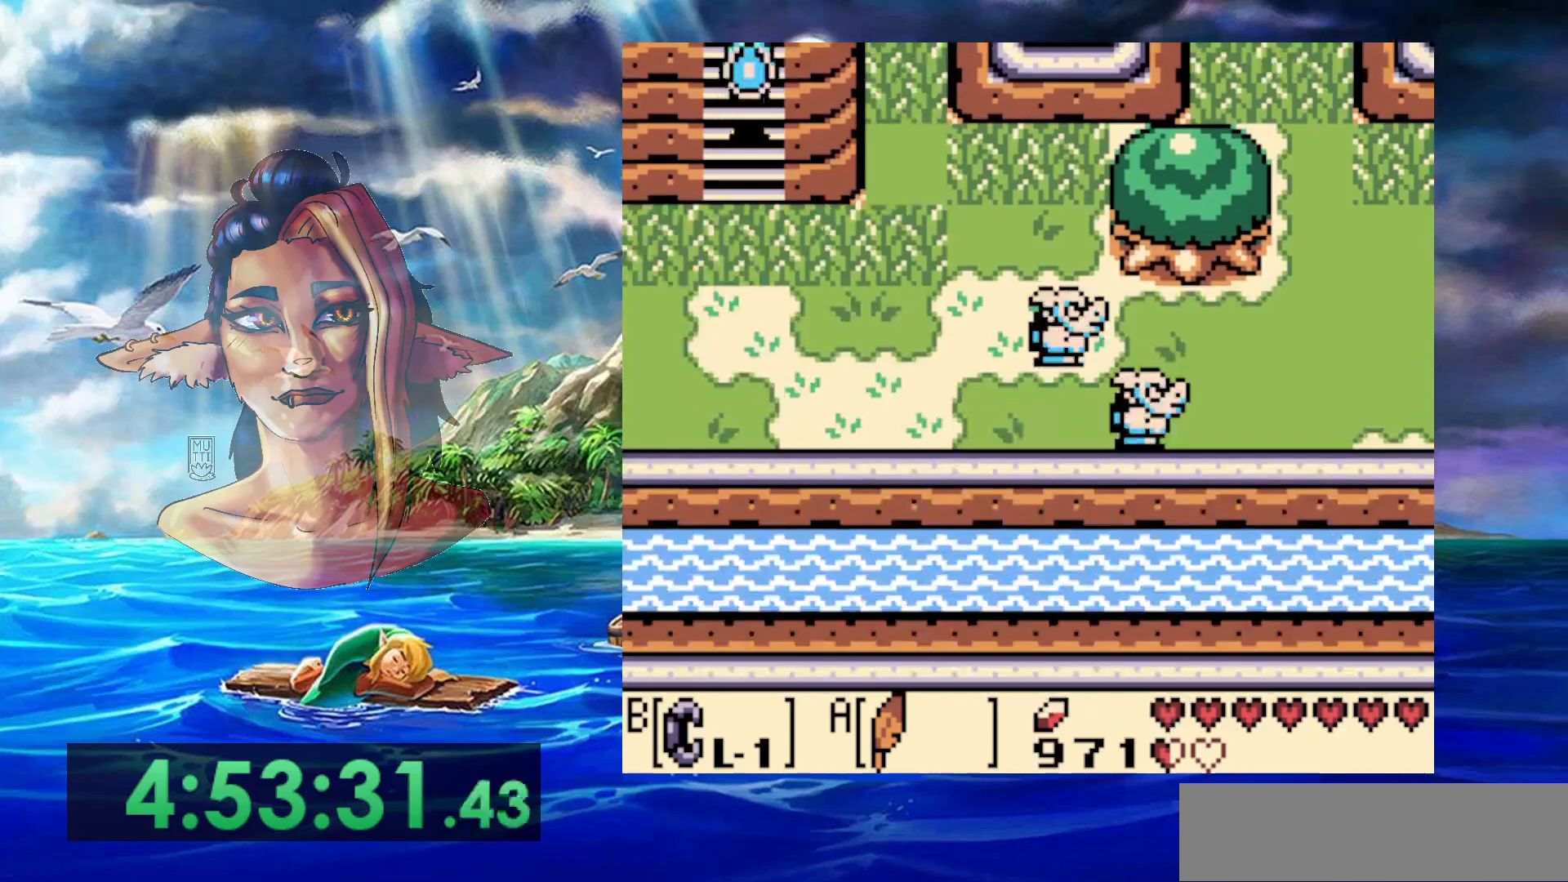
{"buttons": [], "events": [[450, "A", "up"]]}
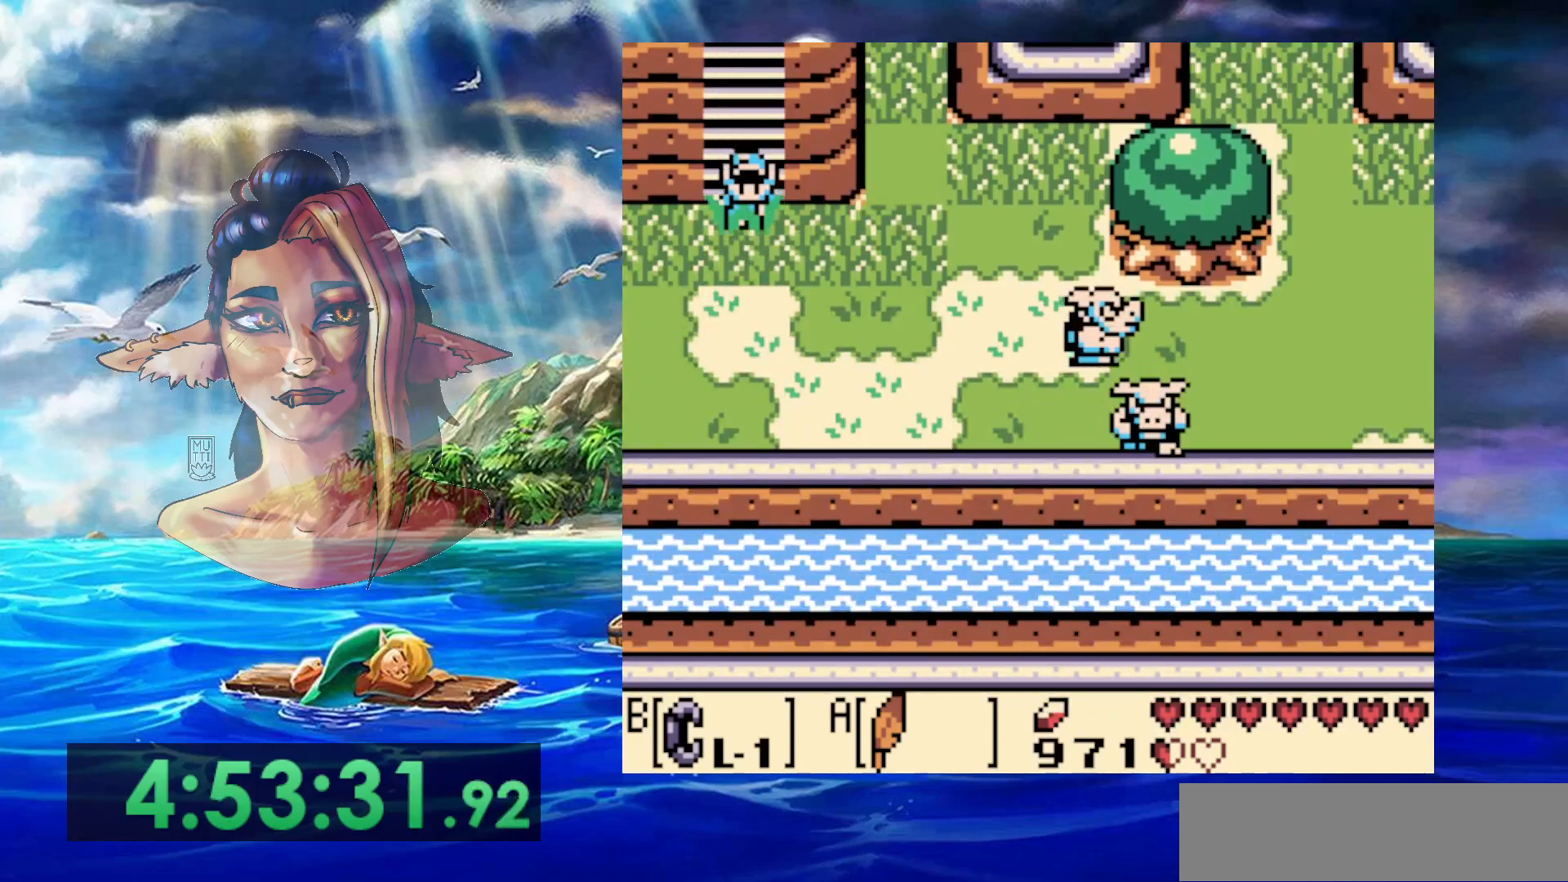
{"buttons": [], "events": []}